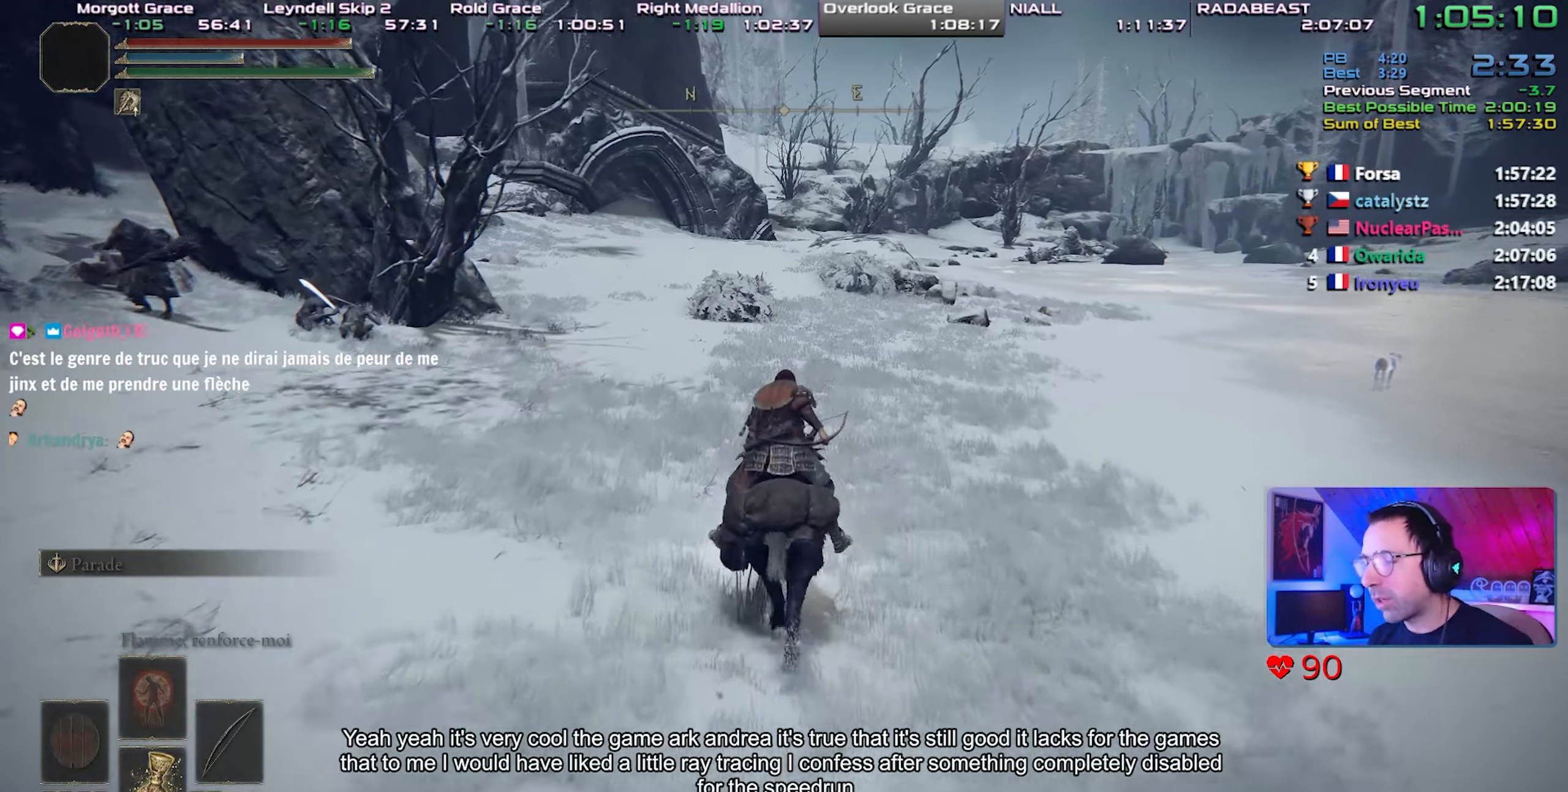
Gameplay with a controller (PlayStation layout); each line is a JSON object with the inputs held at the frame after it. "events" lists button and stick changes between this image and that frame as [ms after this image, input, new state], when the widget could be followed in between. Not read: L3.
{"buttons": [], "left_stick": "center", "right_stick": "center", "events": []}
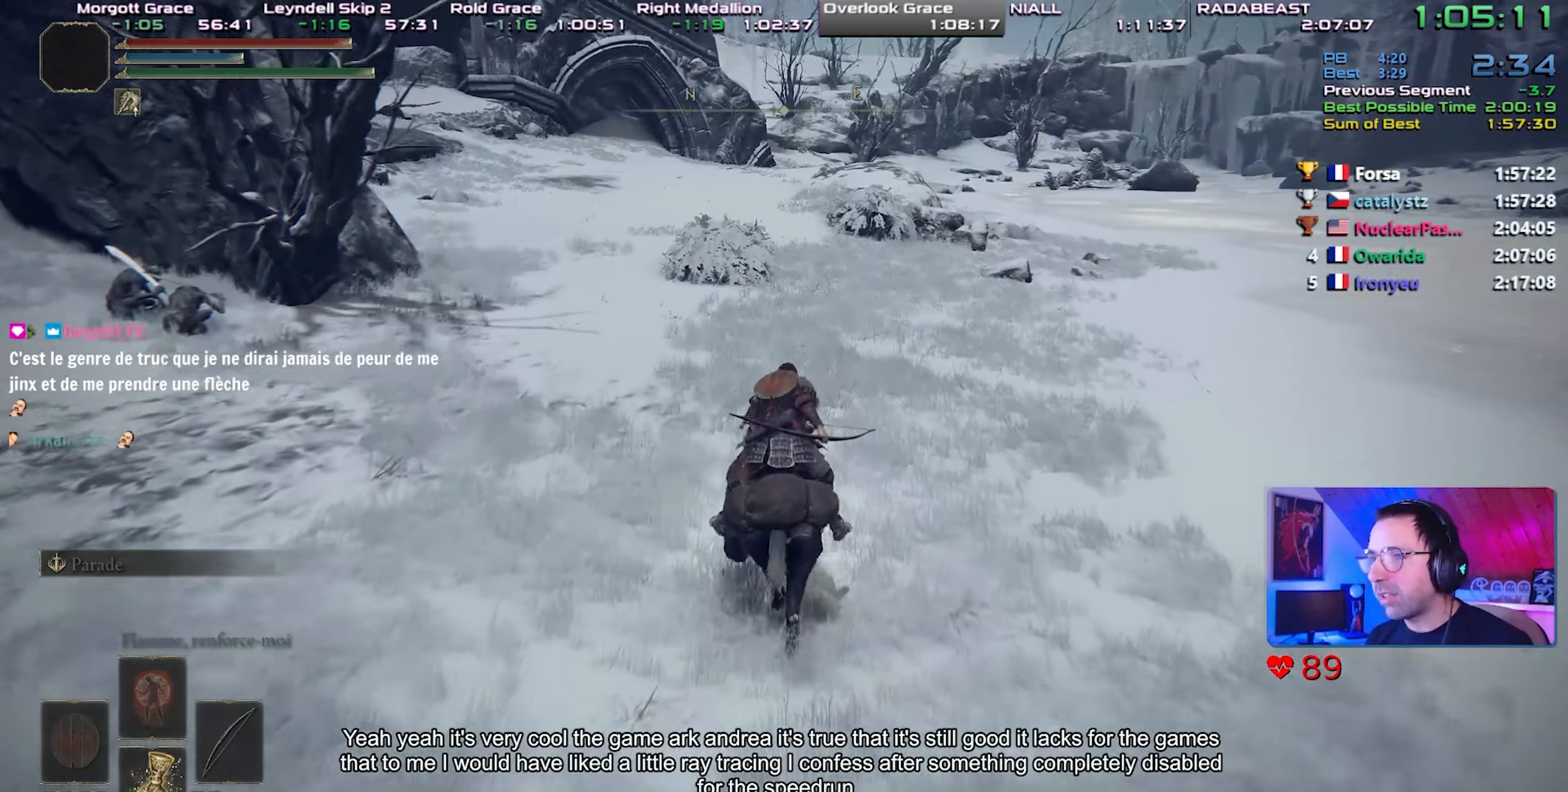
{"buttons": [], "left_stick": "center", "right_stick": "center", "events": [[117, "CIRCLE", "down"], [217, "CIRCLE", "up"]]}
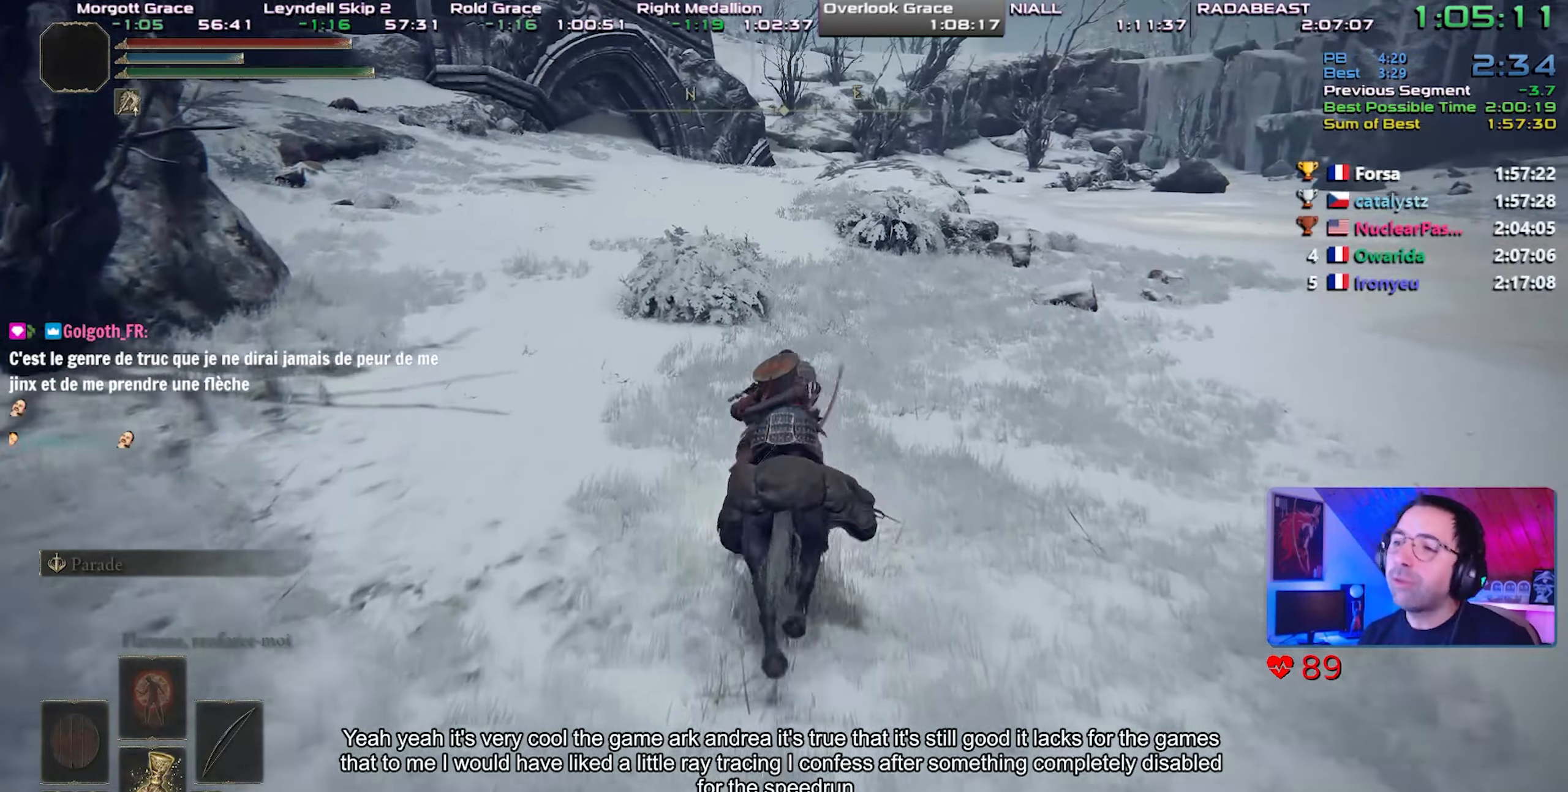
{"buttons": [], "left_stick": "center", "right_stick": "center", "events": []}
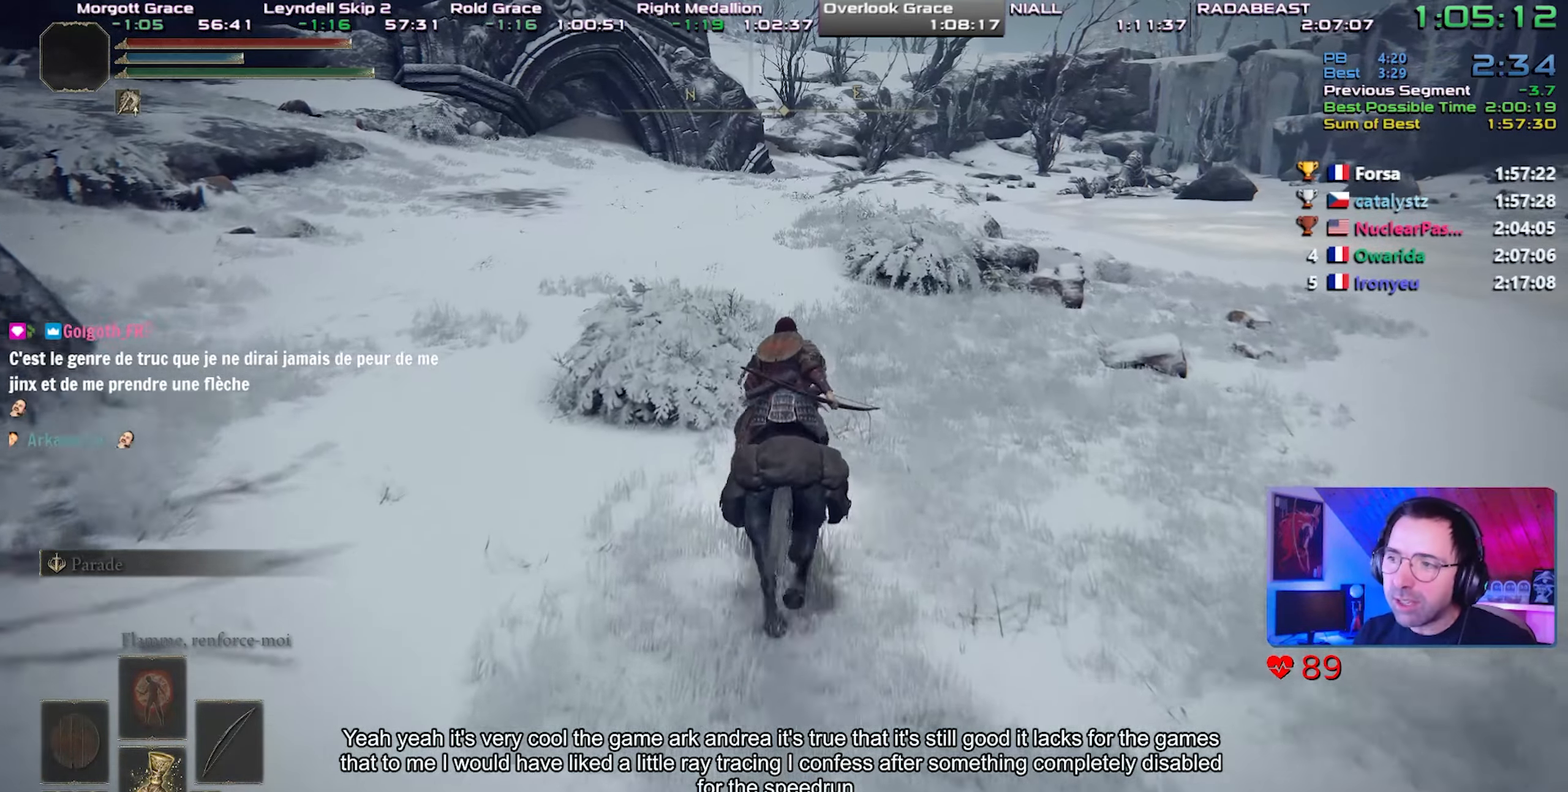
{"buttons": [], "left_stick": "center", "right_stick": "center", "events": []}
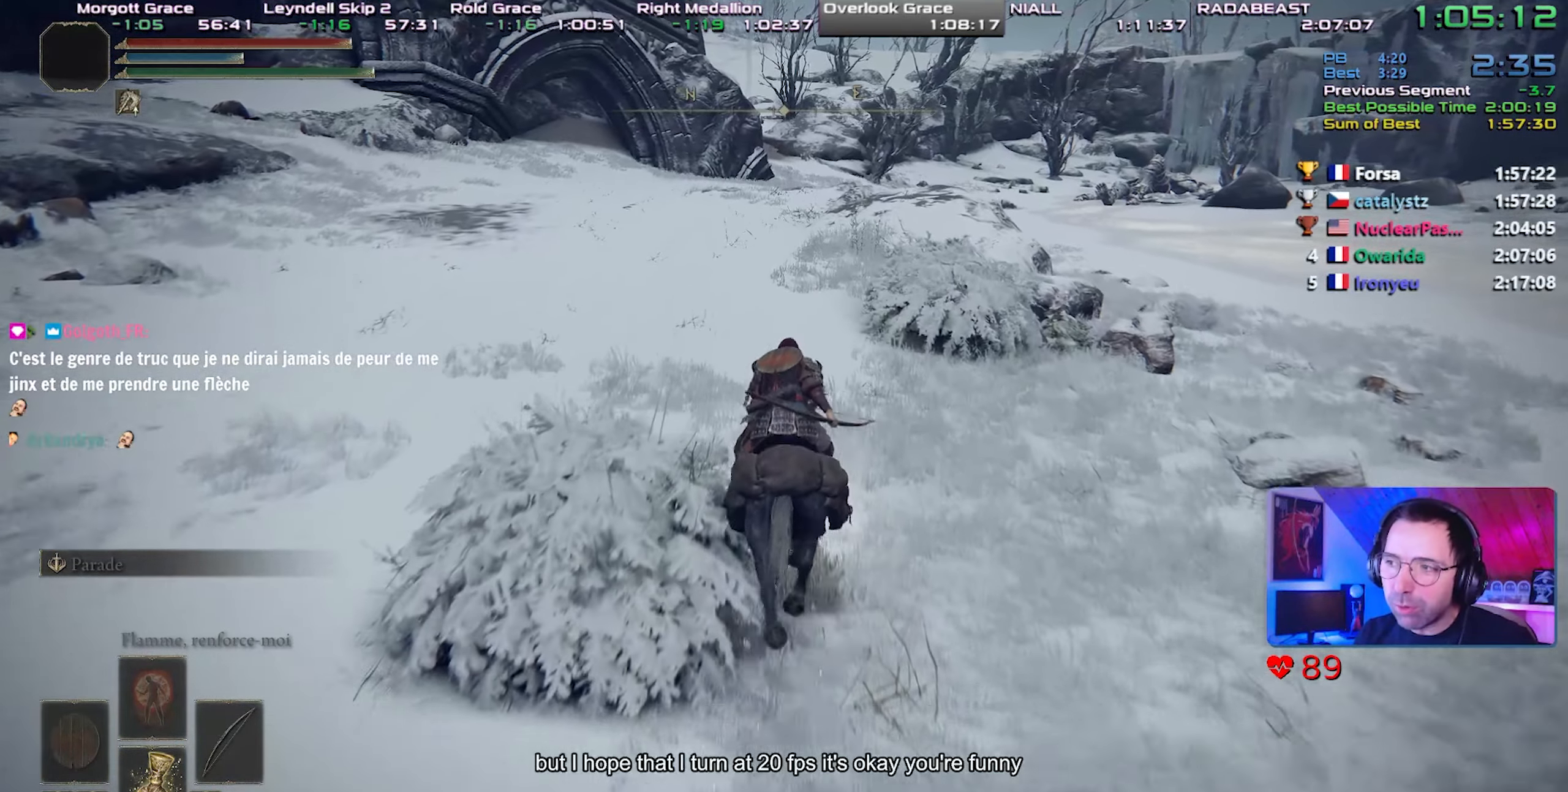
{"buttons": [], "left_stick": "center", "right_stick": "center", "events": []}
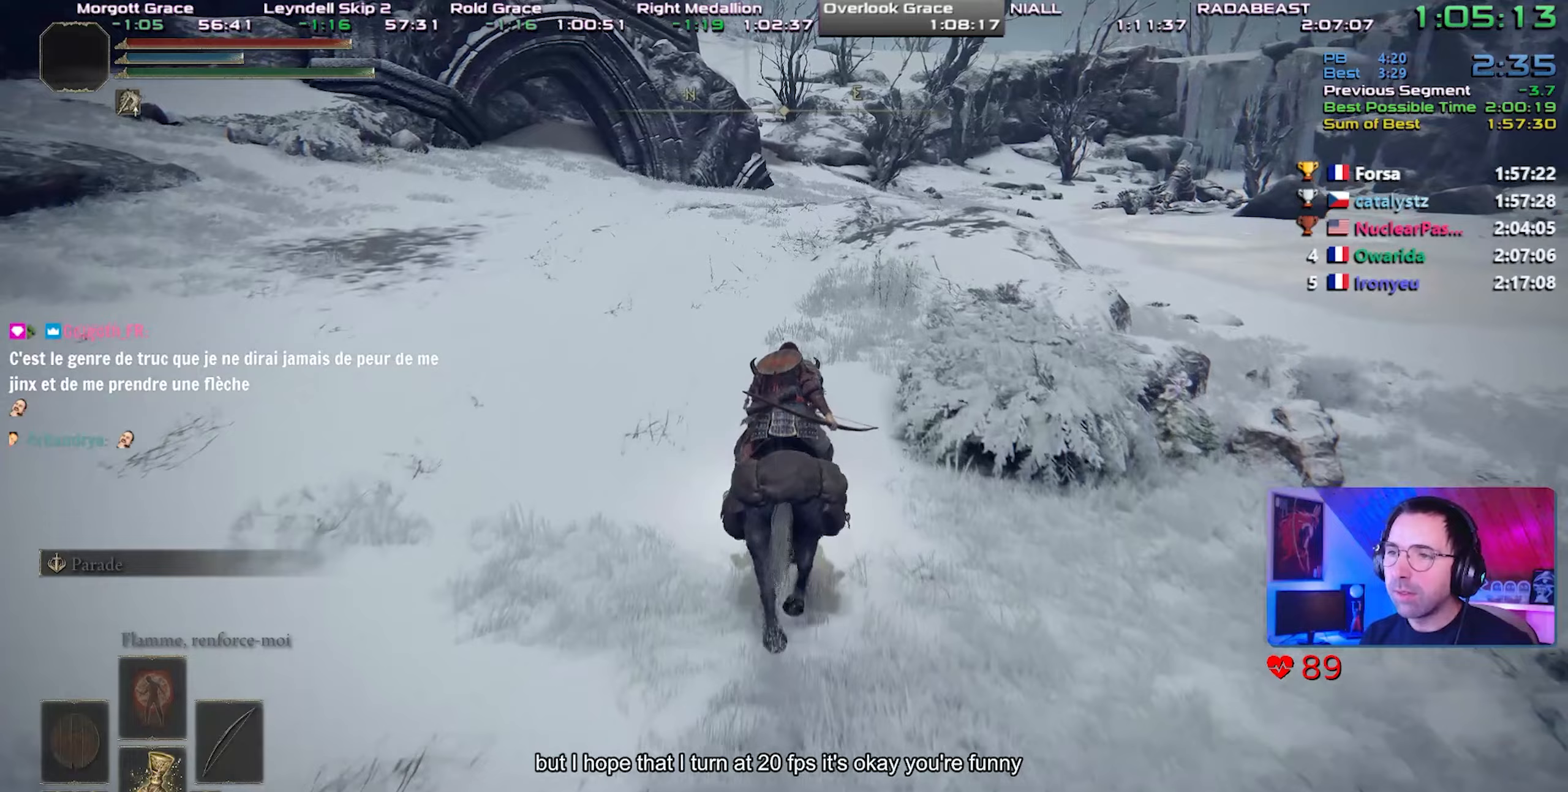
{"buttons": [], "left_stick": "center", "right_stick": "center", "events": []}
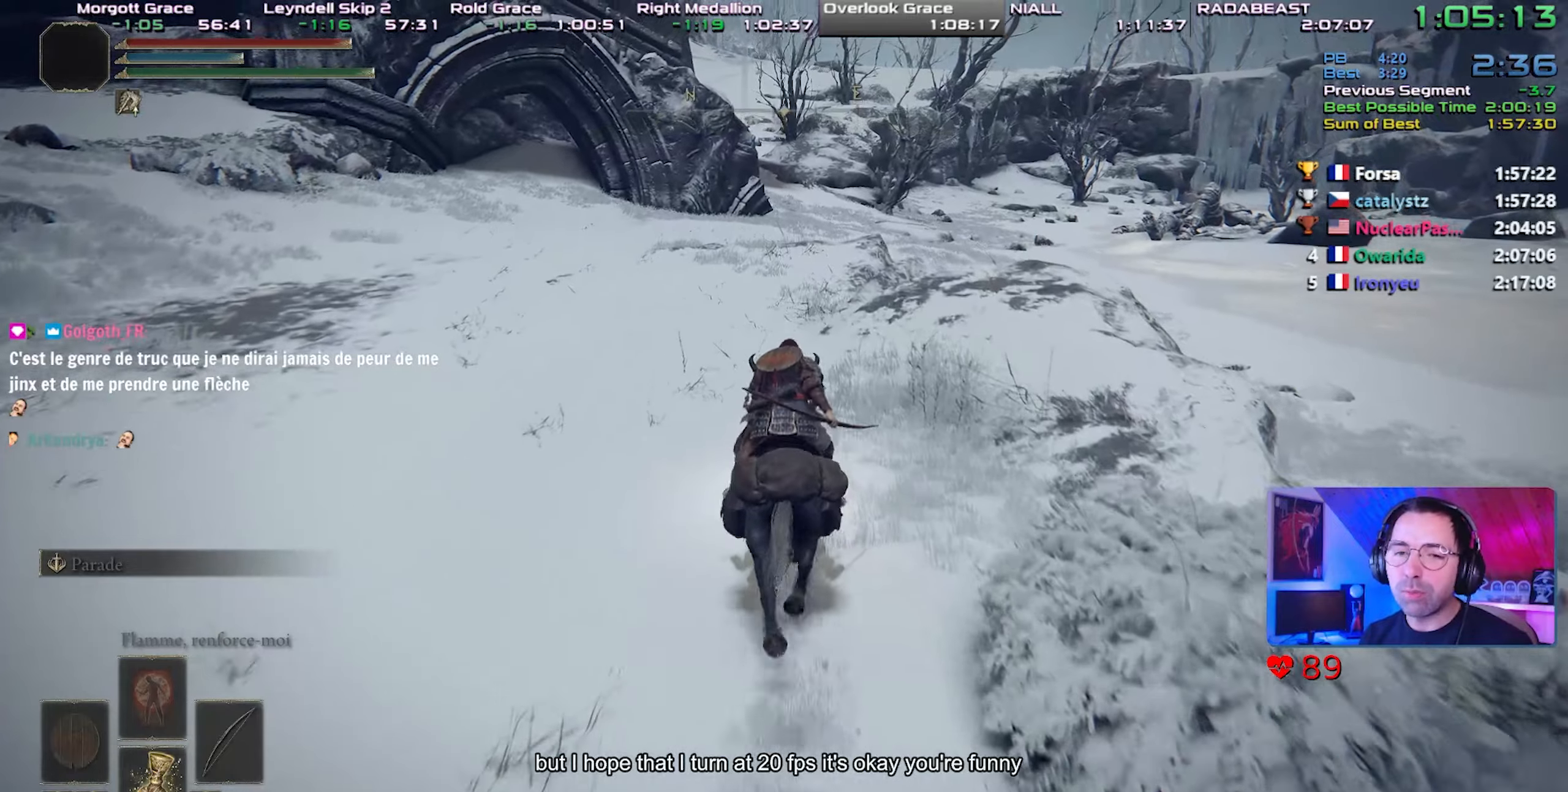
{"buttons": ["CIRCLE"], "left_stick": "center", "right_stick": "center", "events": [[100, "right_stick", "up"], [167, "right_stick", "center"], [300, "CIRCLE", "down"], [367, "CIRCLE", "up"], [433, "CIRCLE", "down"]]}
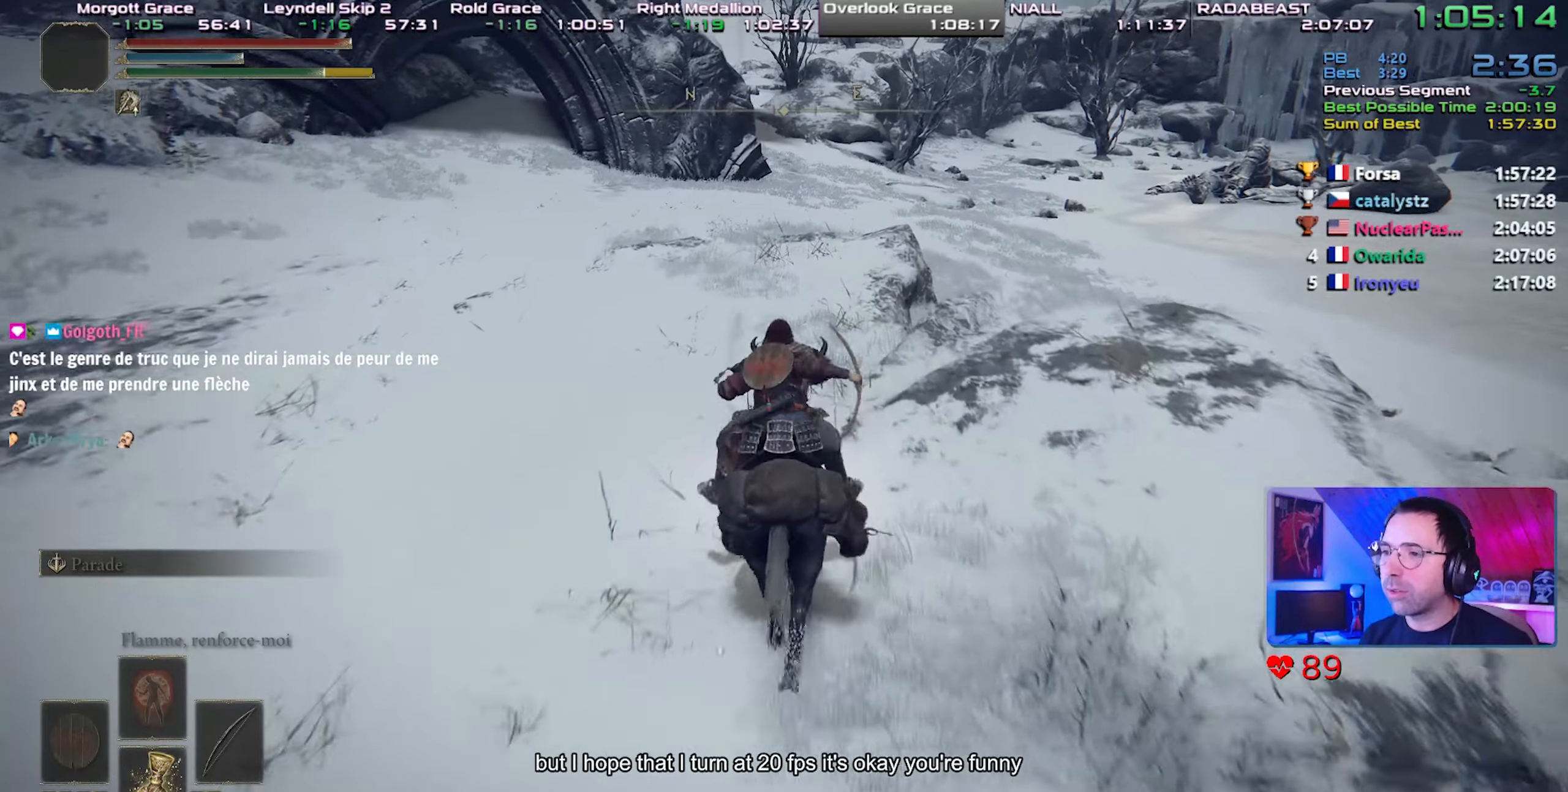
{"buttons": [], "left_stick": "center", "right_stick": "center", "events": [[33, "CIRCLE", "up"]]}
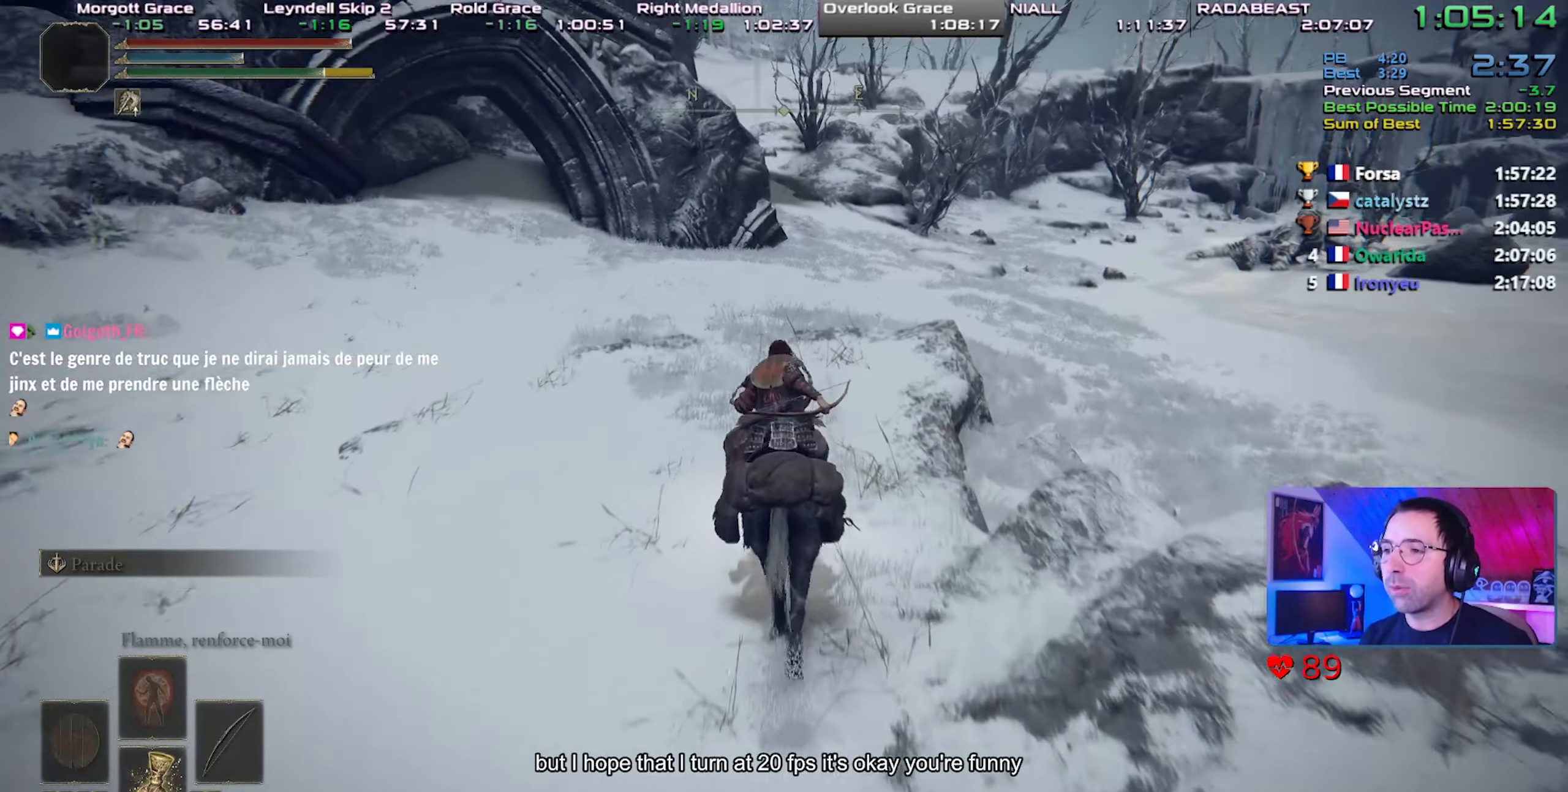
{"buttons": [], "left_stick": "center", "right_stick": "center", "events": []}
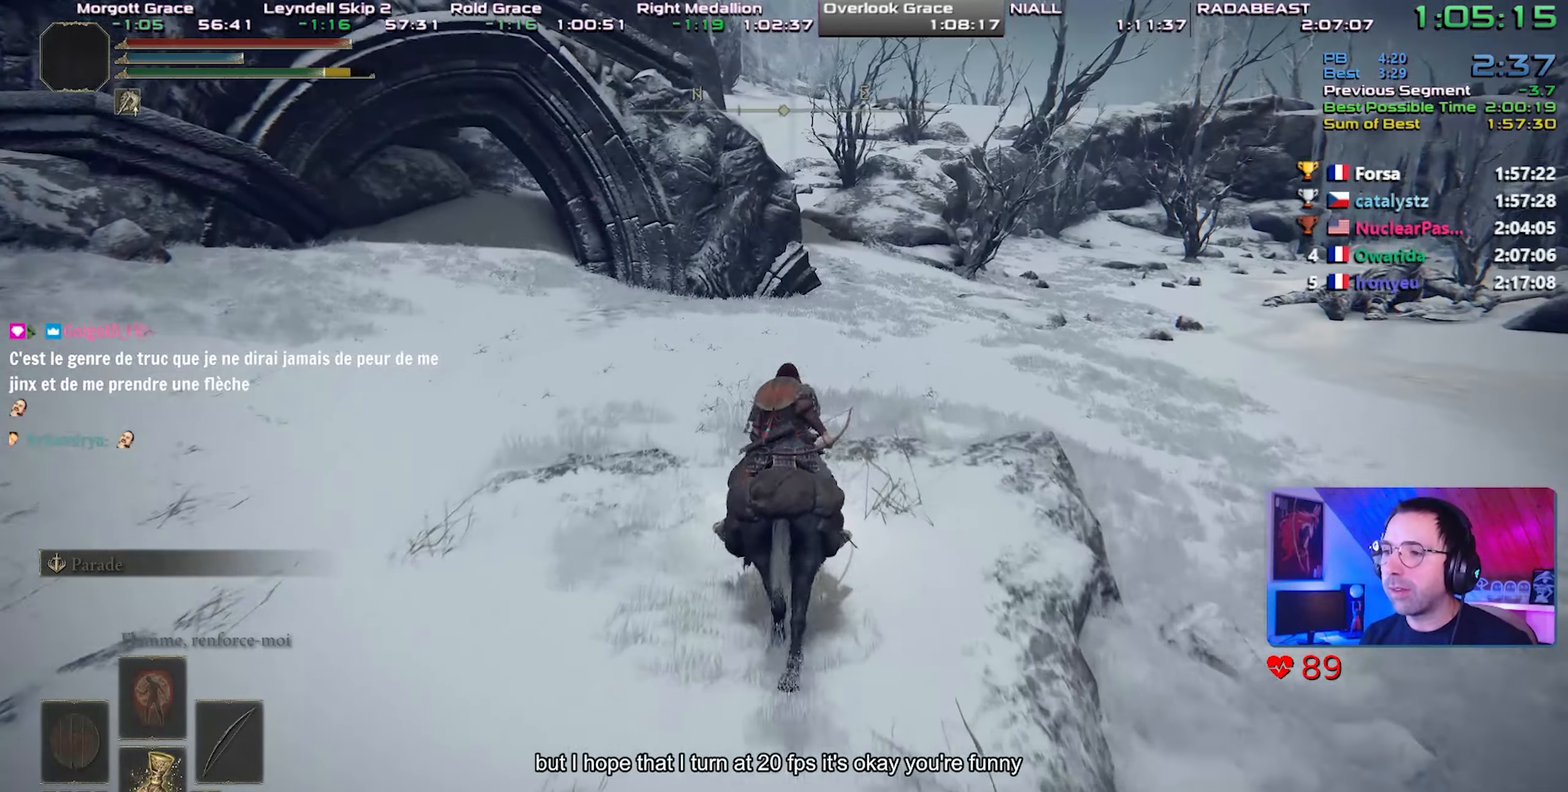
{"buttons": [], "left_stick": "center", "right_stick": "center", "events": []}
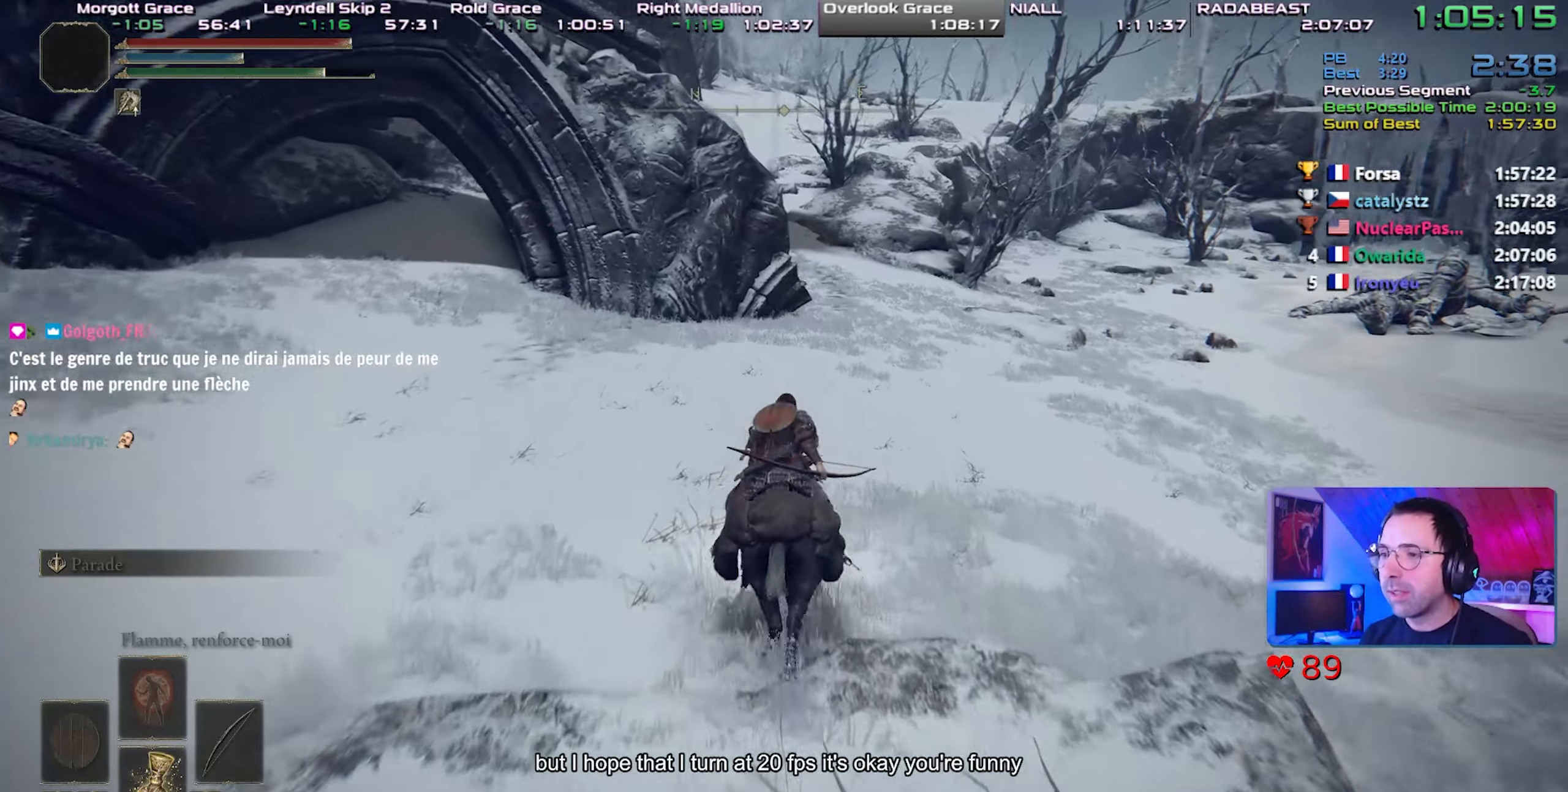
{"buttons": ["CIRCLE"], "left_stick": "center", "right_stick": "center"}
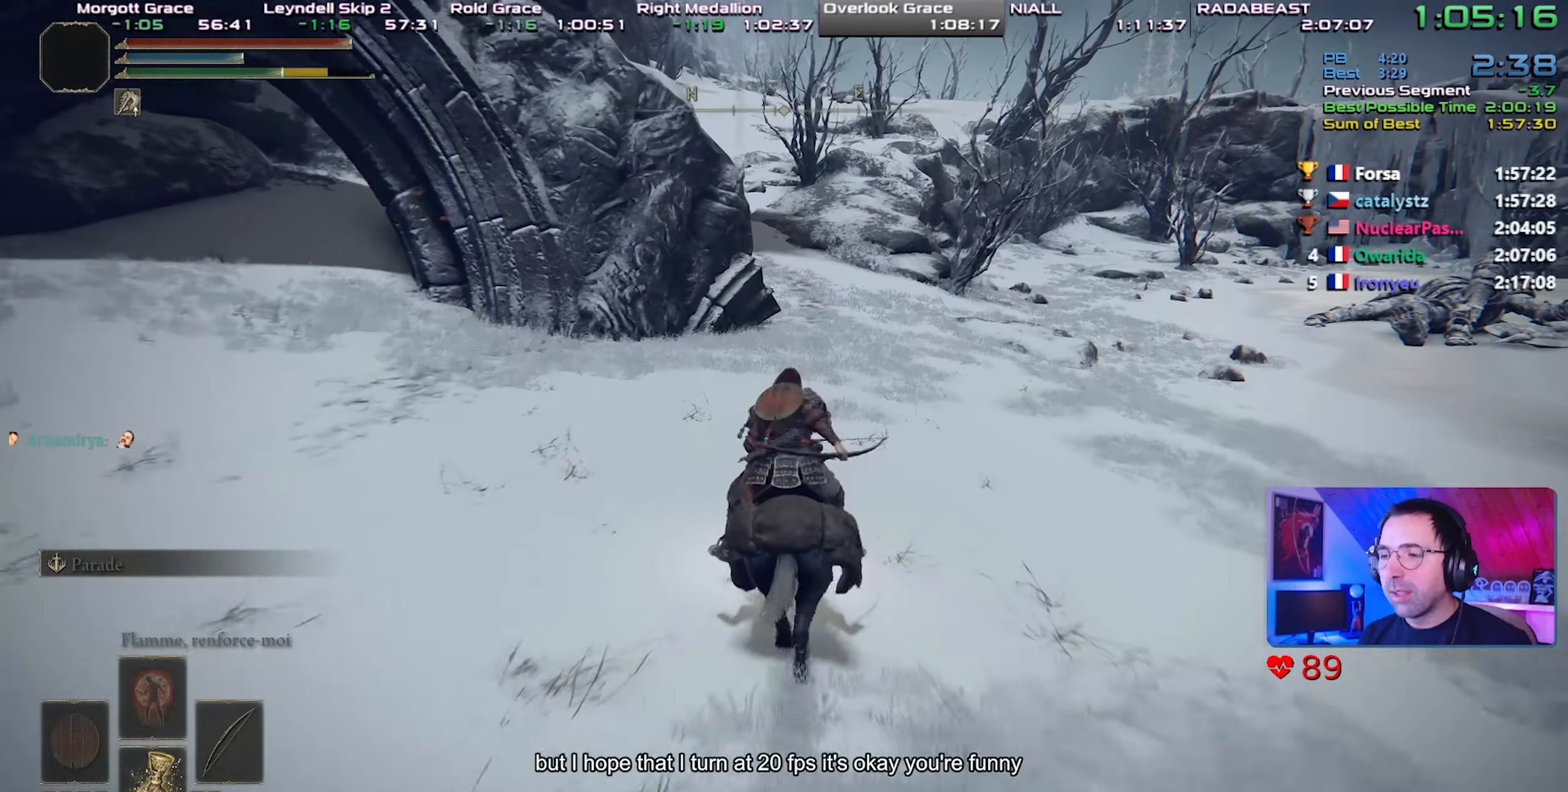
{"buttons": [], "left_stick": "center", "right_stick": "center", "events": [[50, "CIRCLE", "up"]]}
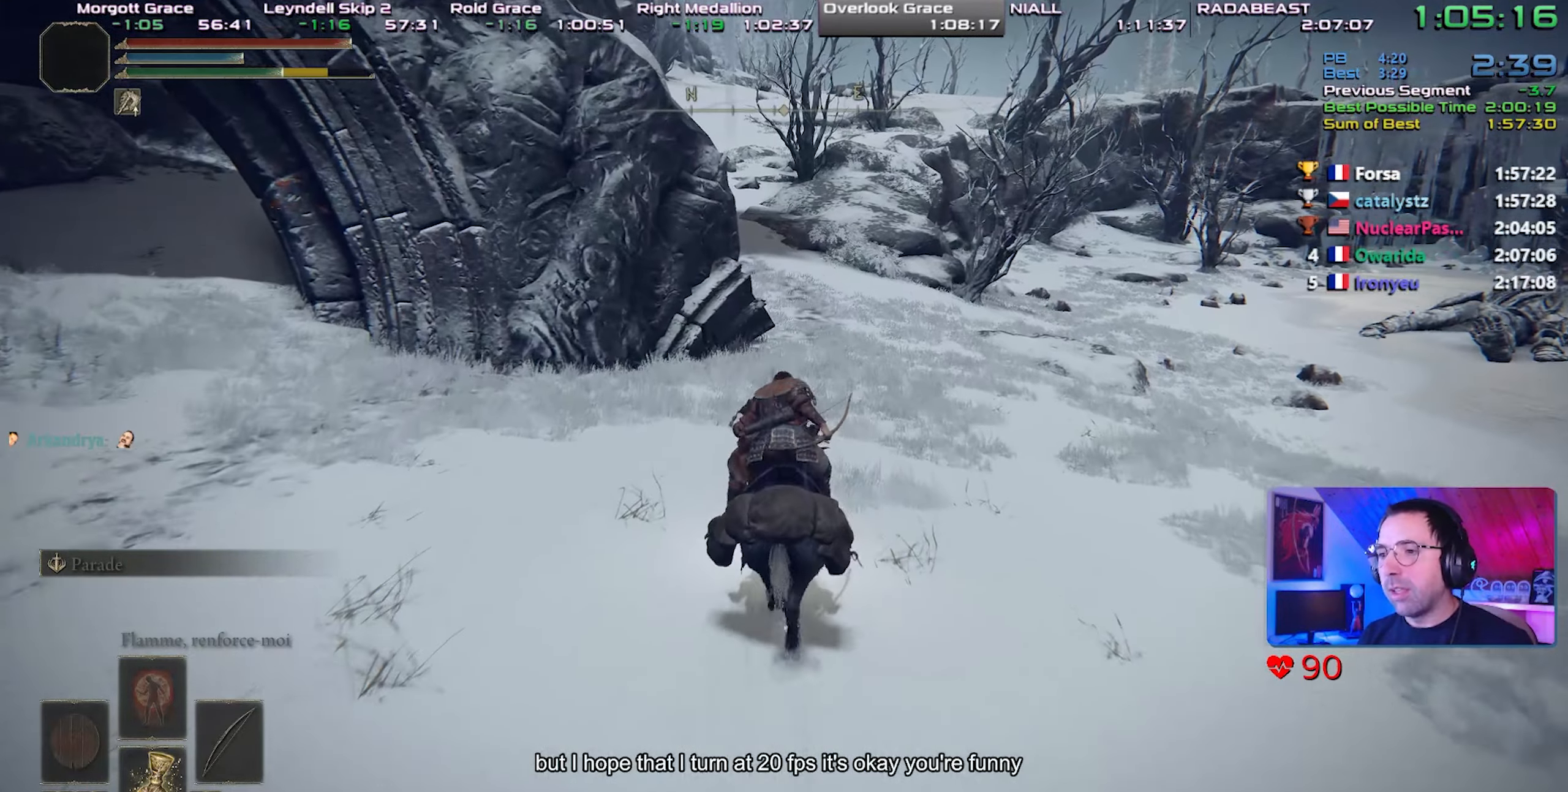
{"buttons": [], "left_stick": "center", "right_stick": "center", "events": []}
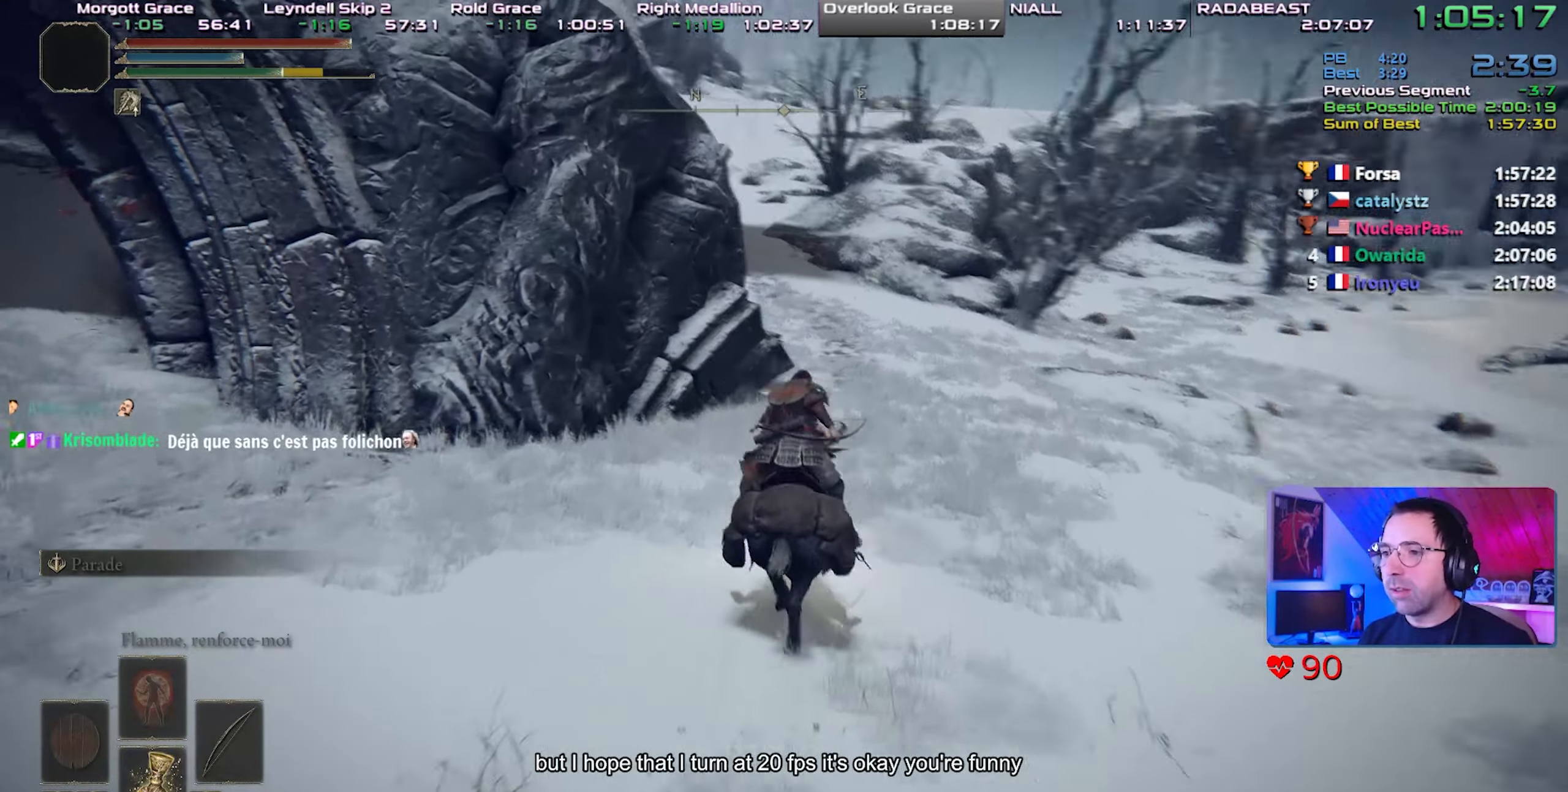
{"buttons": [], "left_stick": "center", "right_stick": "center", "events": []}
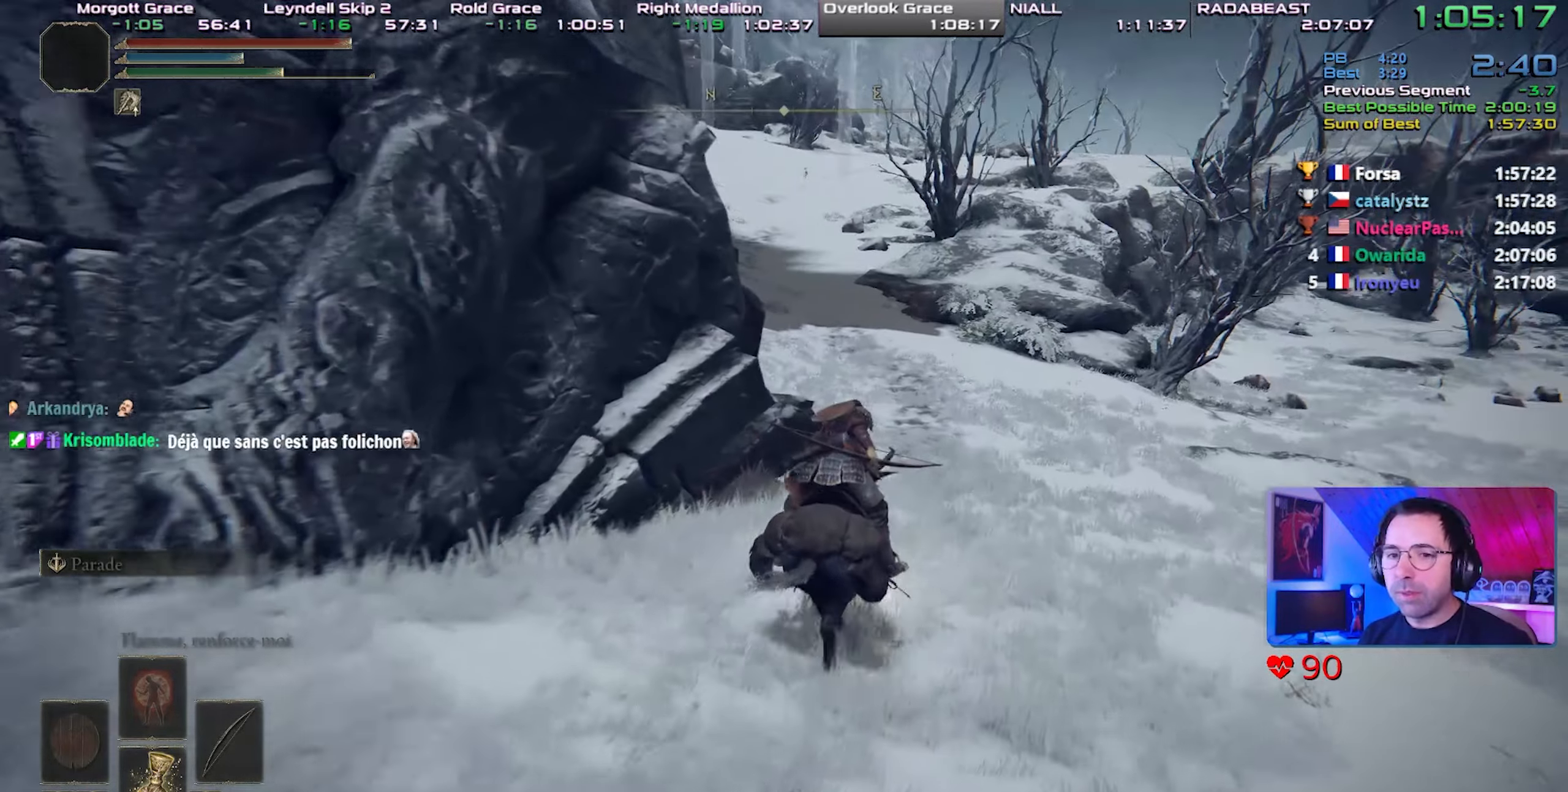
{"buttons": [], "left_stick": "up-right", "right_stick": "center", "events": [[300, "CIRCLE", "down"], [400, "CIRCLE", "up"], [417, "left_stick", "up-right"]]}
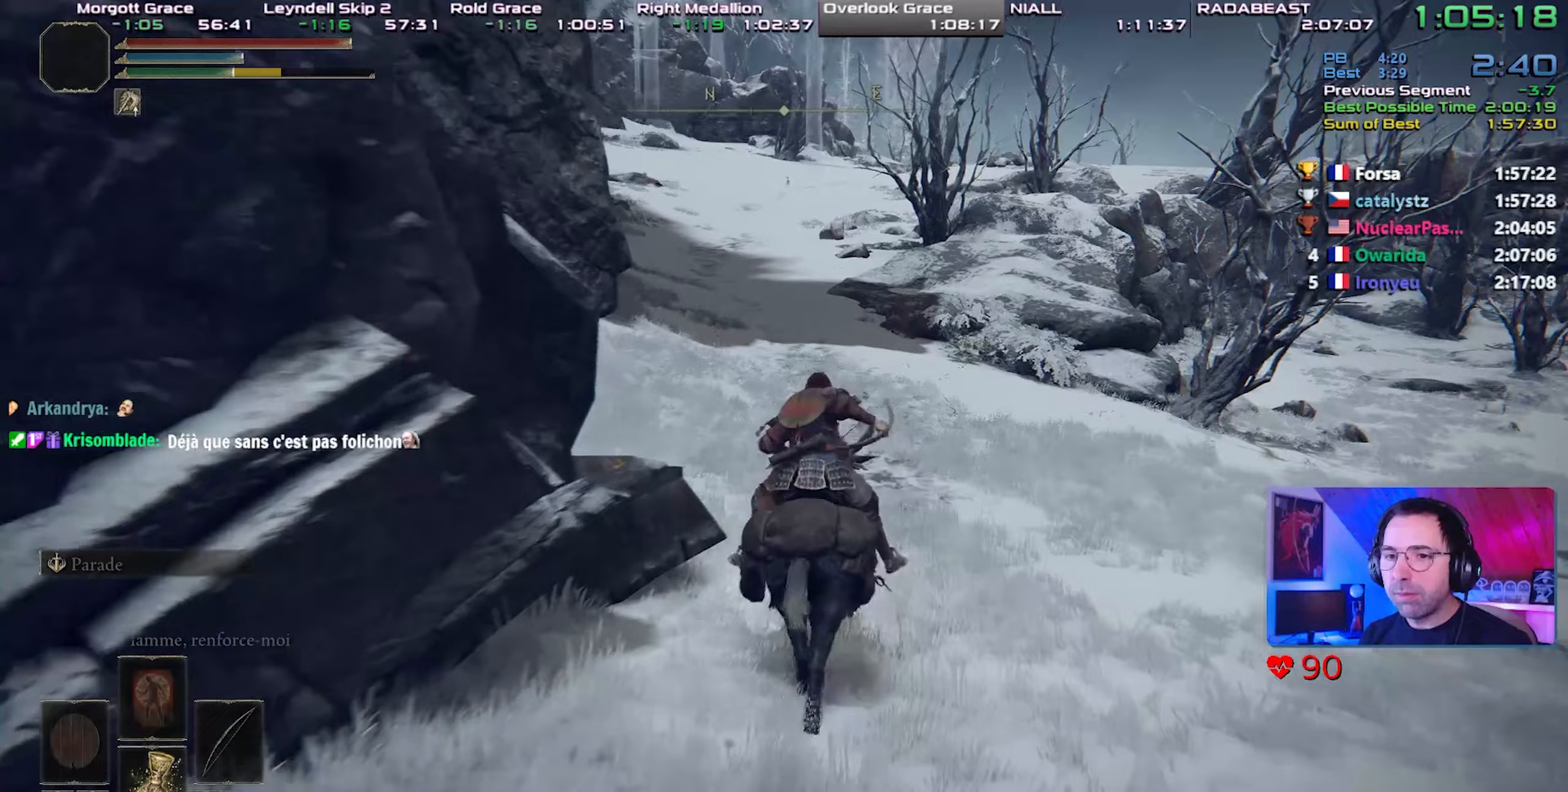
{"buttons": [], "left_stick": "center", "right_stick": "center", "events": [[333, "left_stick", "center"]]}
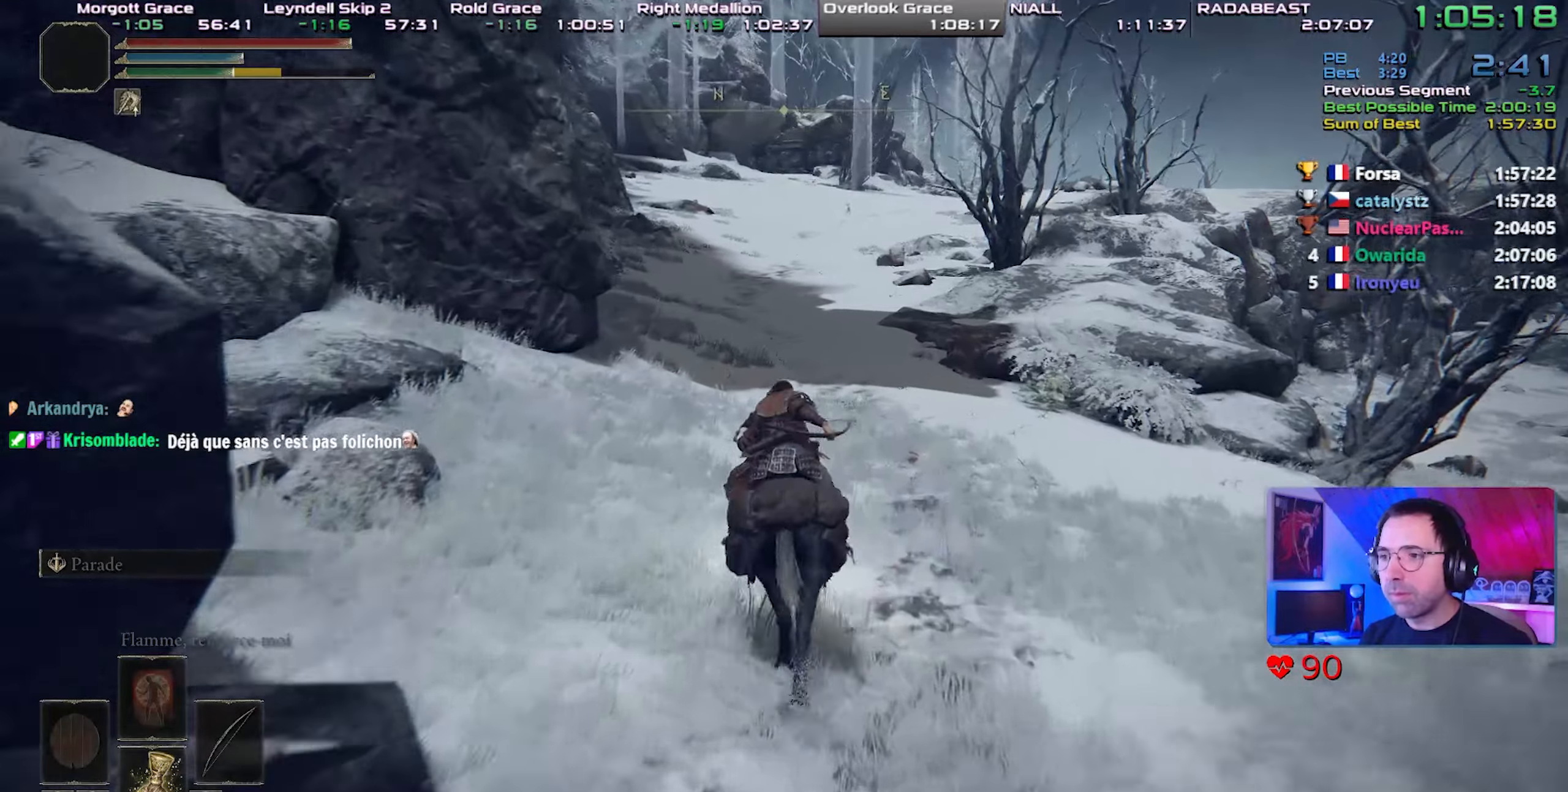
{"buttons": [], "left_stick": "center", "right_stick": "center", "events": []}
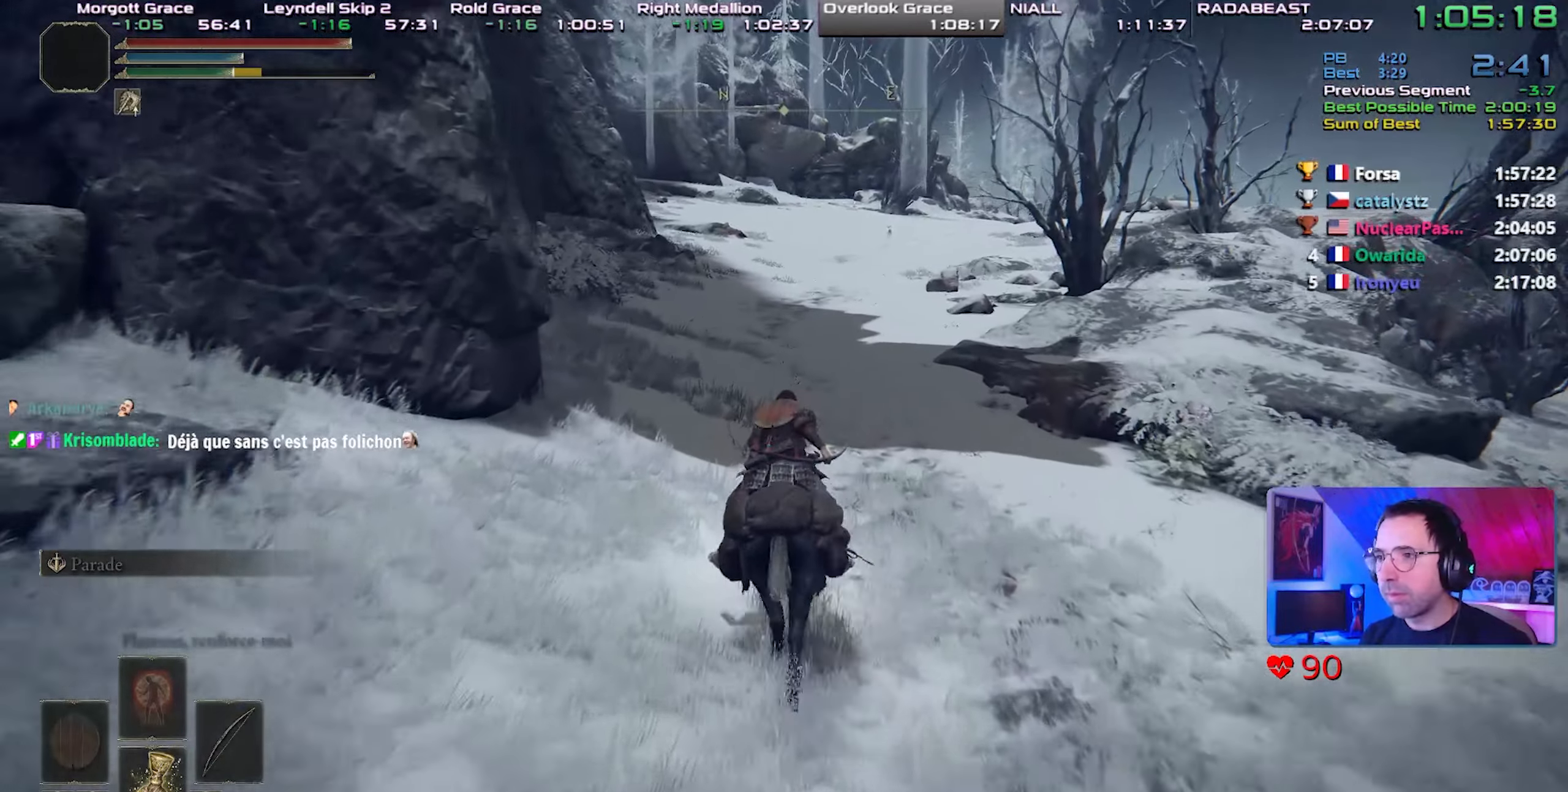
{"buttons": [], "left_stick": "center", "right_stick": "center", "events": [[117, "right_stick", "right"], [183, "right_stick", "center"]]}
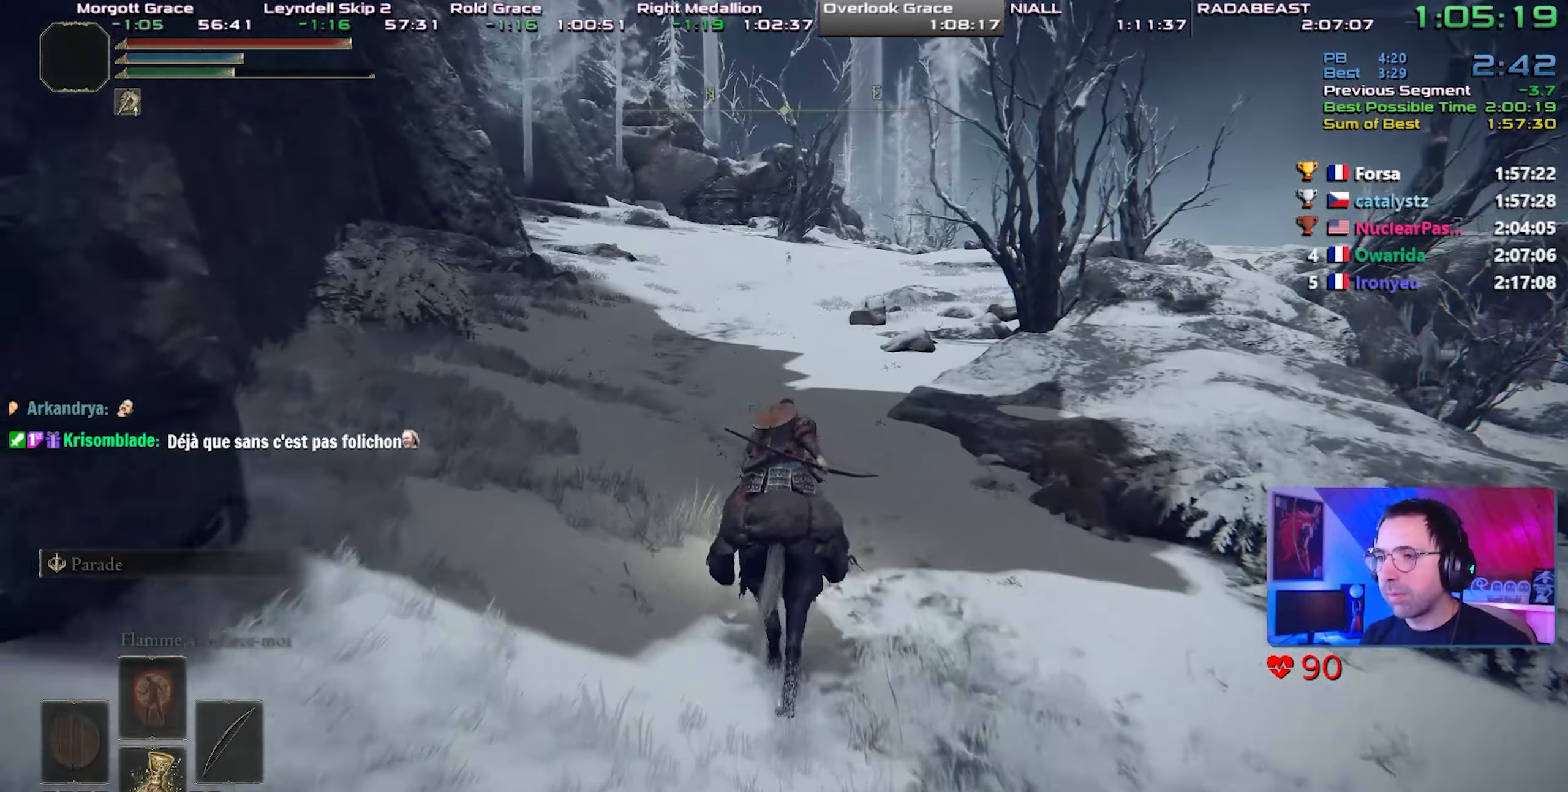
{"buttons": ["CIRCLE"], "left_stick": "center", "right_stick": "center", "events": [[467, "CIRCLE", "down"]]}
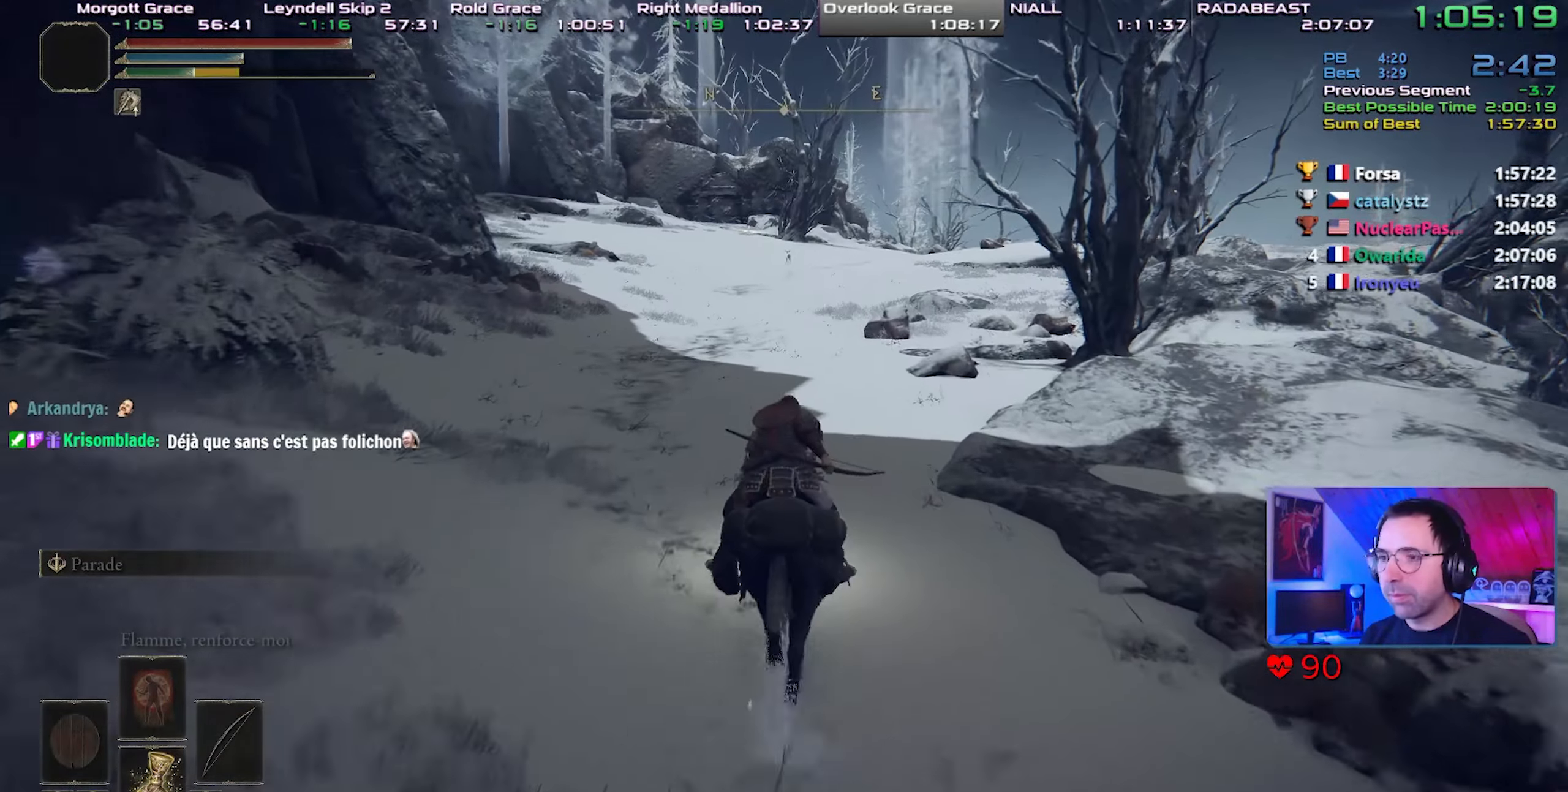
{"buttons": [], "left_stick": "center", "right_stick": "center", "events": [[67, "CIRCLE", "up"]]}
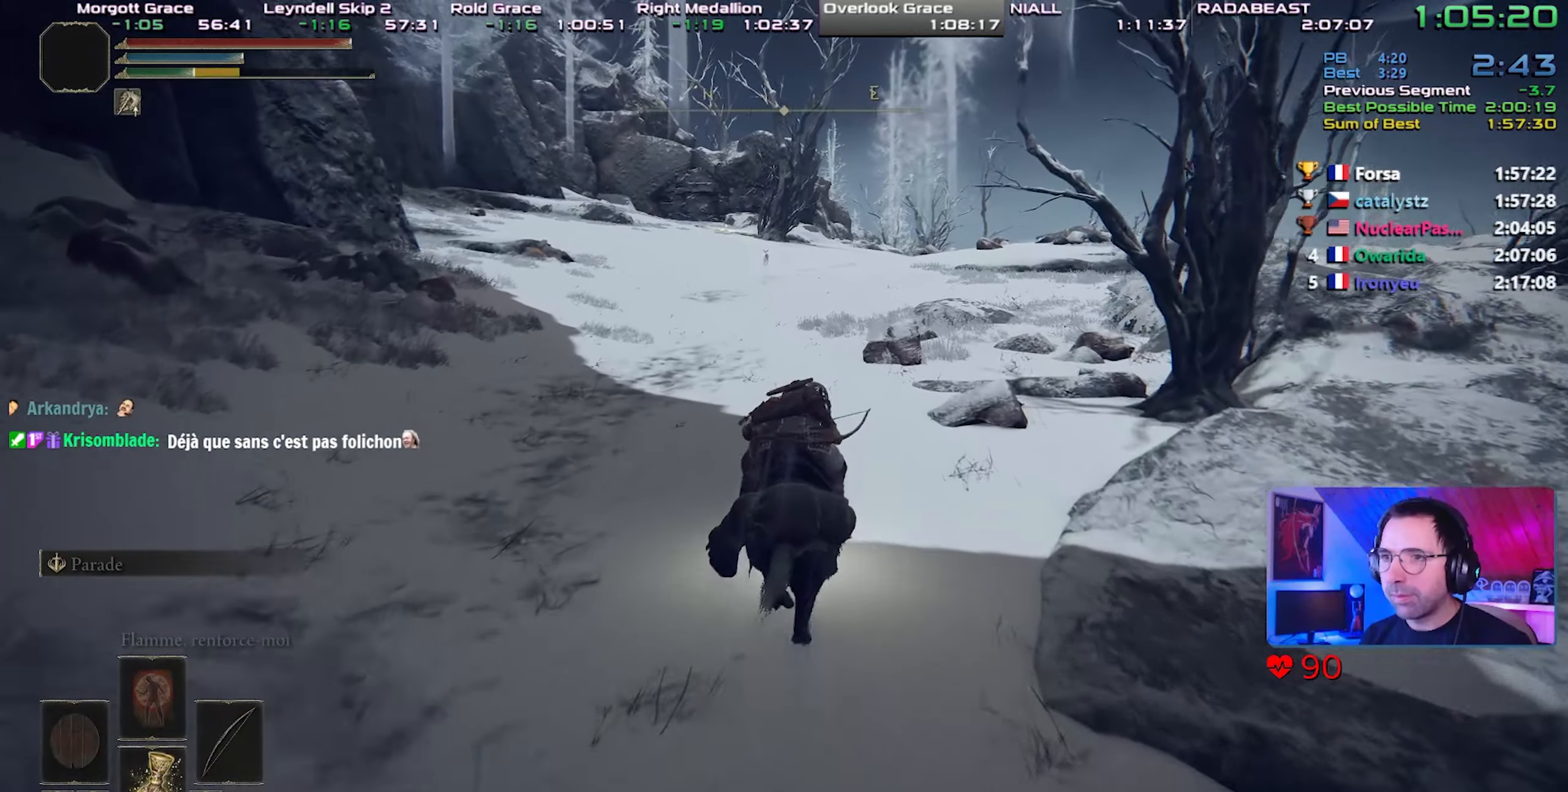
{"buttons": [], "left_stick": "center", "right_stick": "center", "events": []}
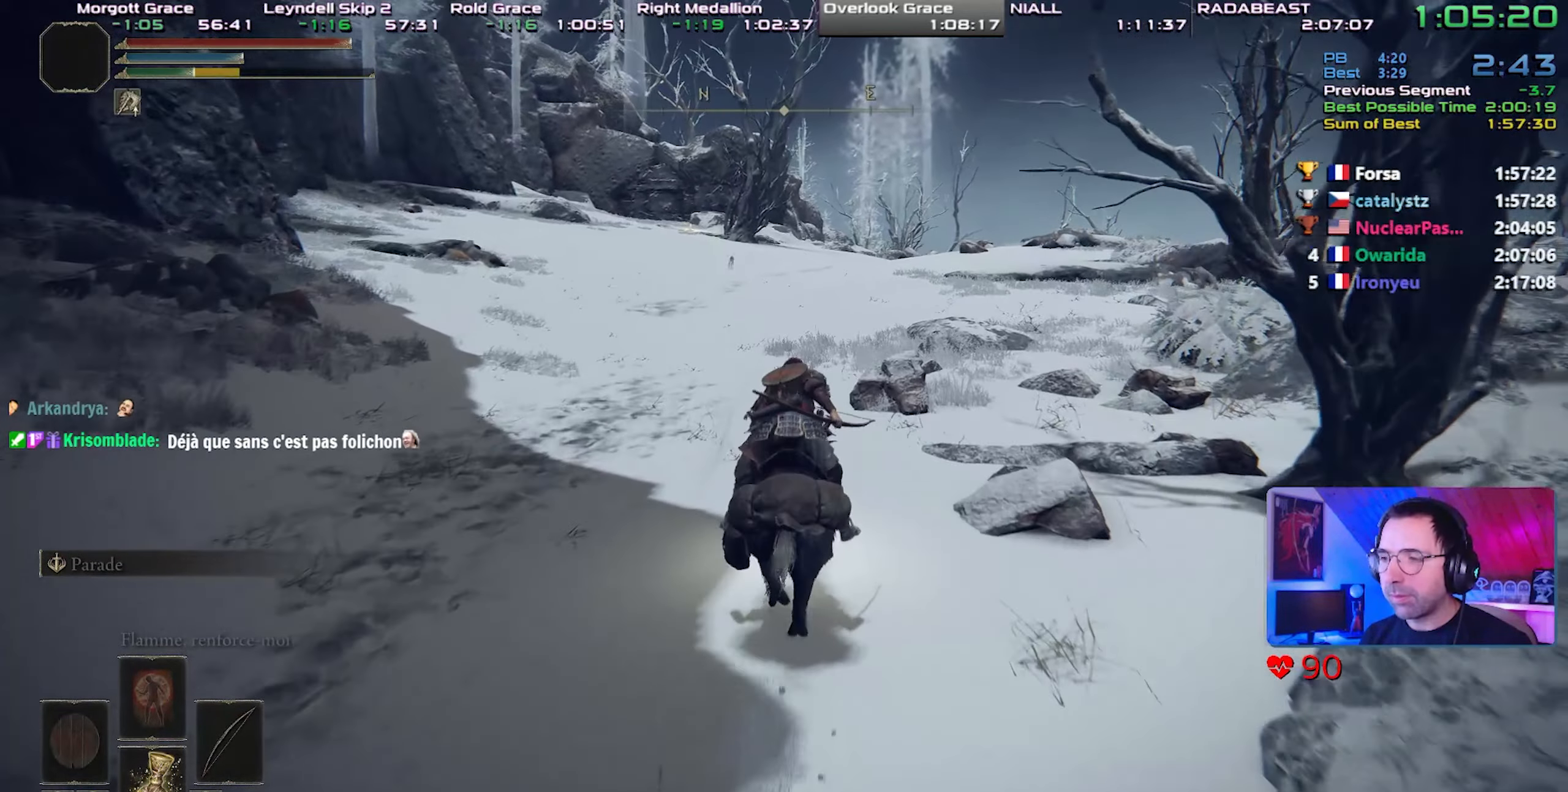
{"buttons": [], "left_stick": "center", "right_stick": "center", "events": []}
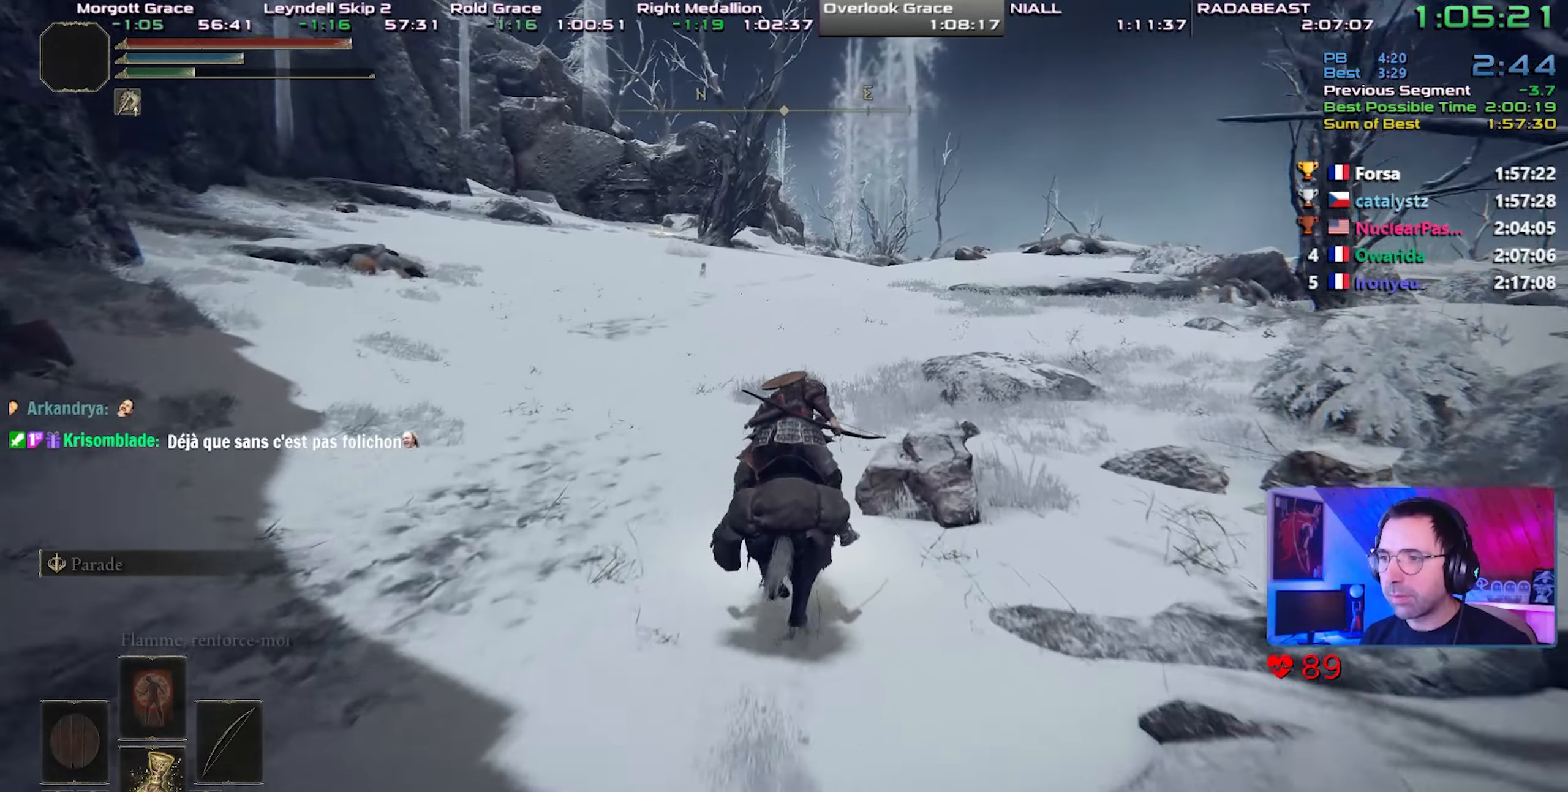
{"buttons": [], "left_stick": "center", "right_stick": "center", "events": []}
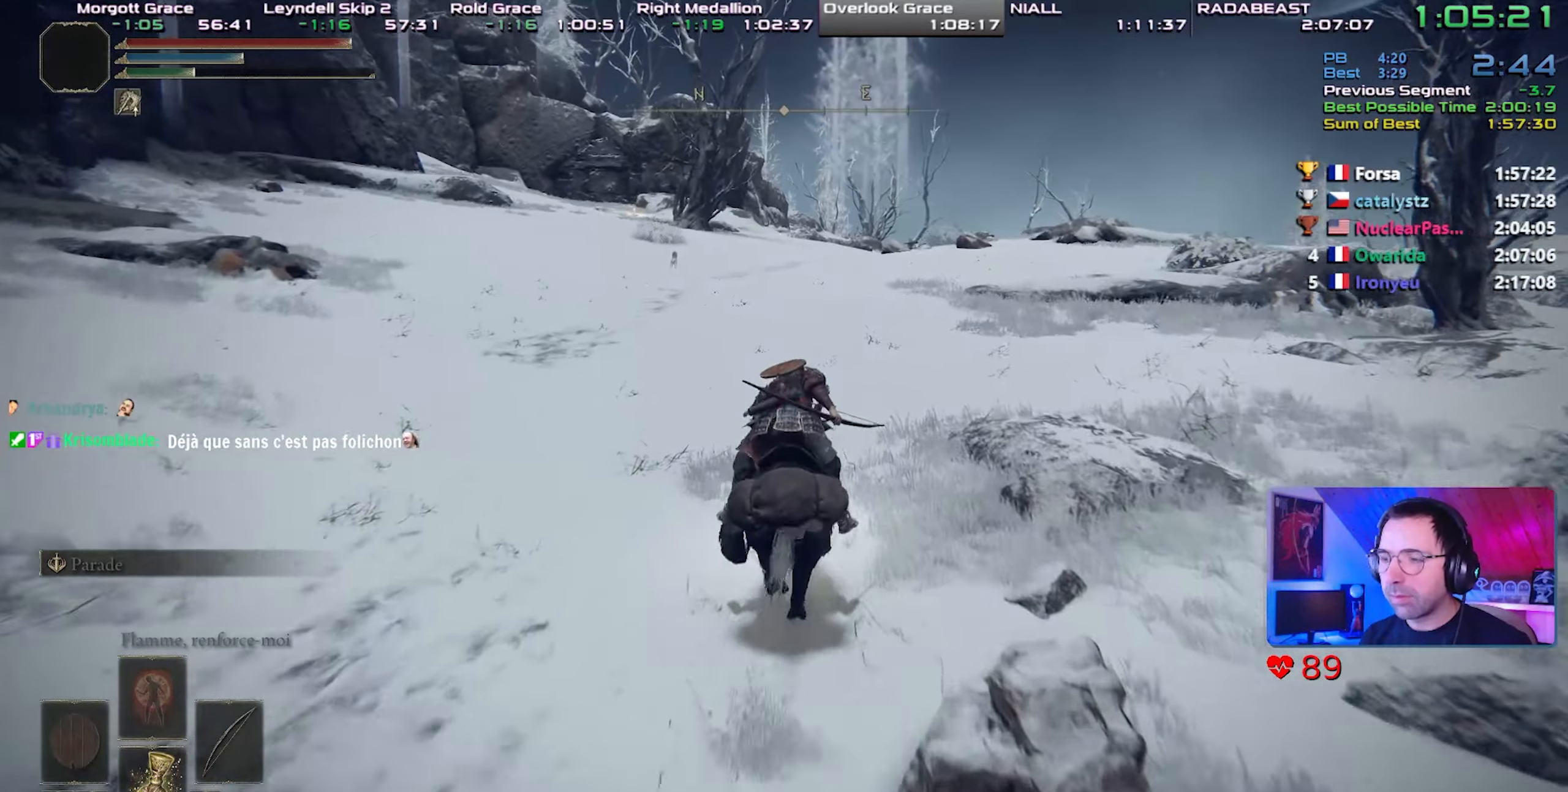
{"buttons": [], "left_stick": "center", "right_stick": "center", "events": []}
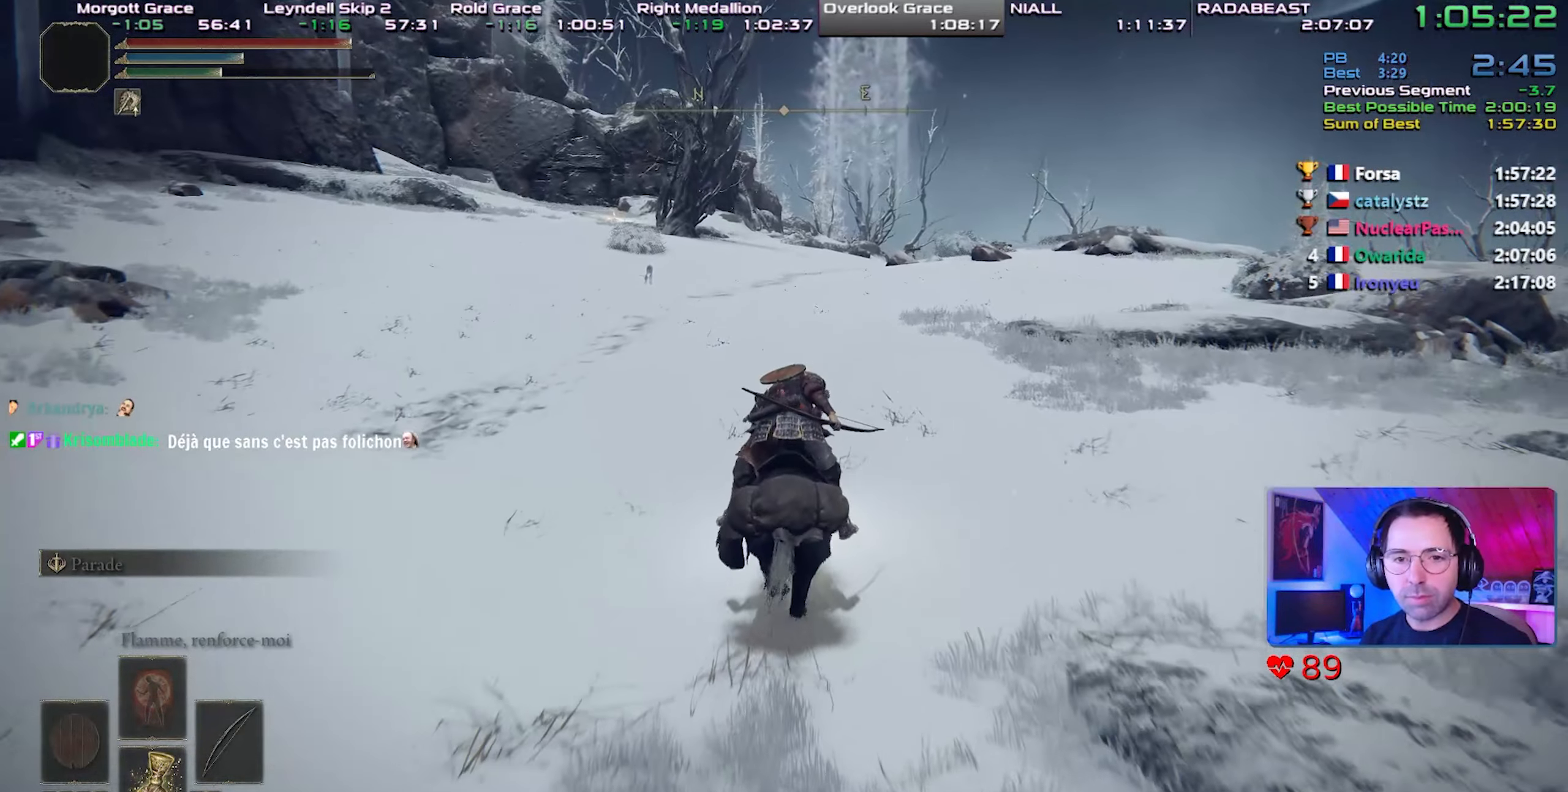
{"buttons": [], "left_stick": "center", "right_stick": "center", "events": []}
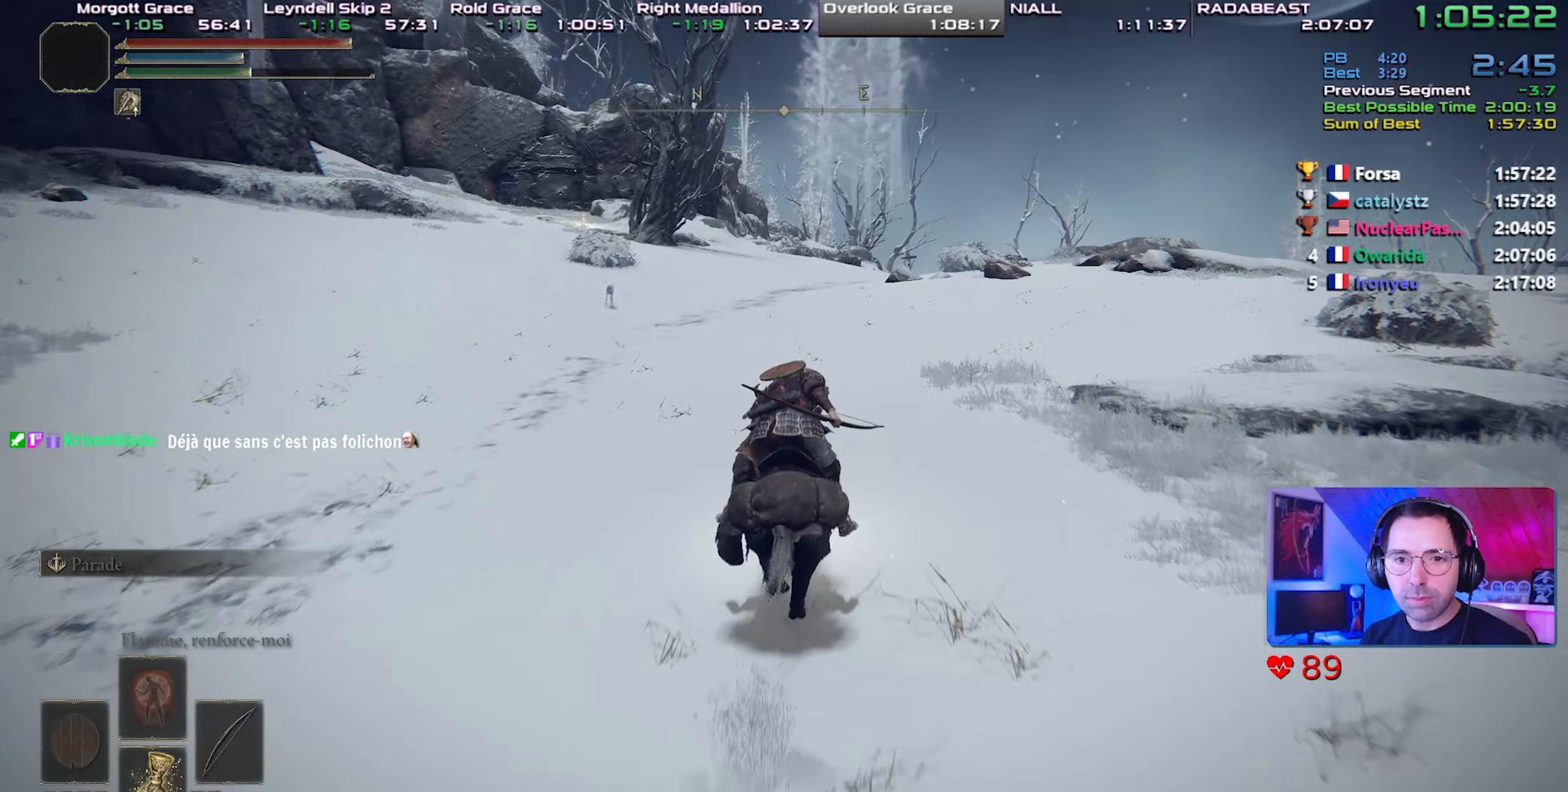
{"buttons": [], "left_stick": "center", "right_stick": "center", "events": []}
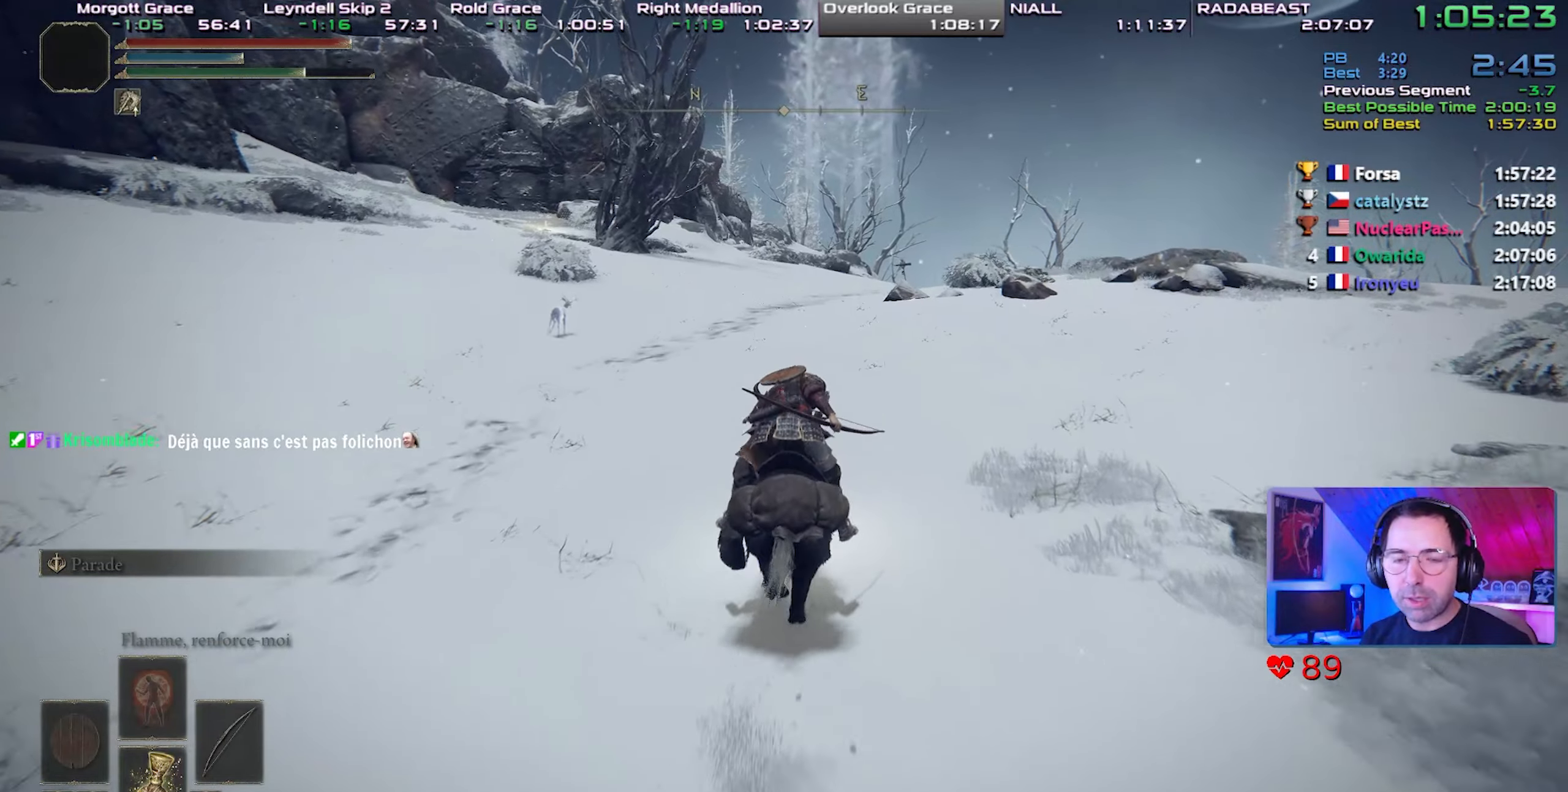
{"buttons": [], "left_stick": "center", "right_stick": "up", "events": [[483, "right_stick", "up"]]}
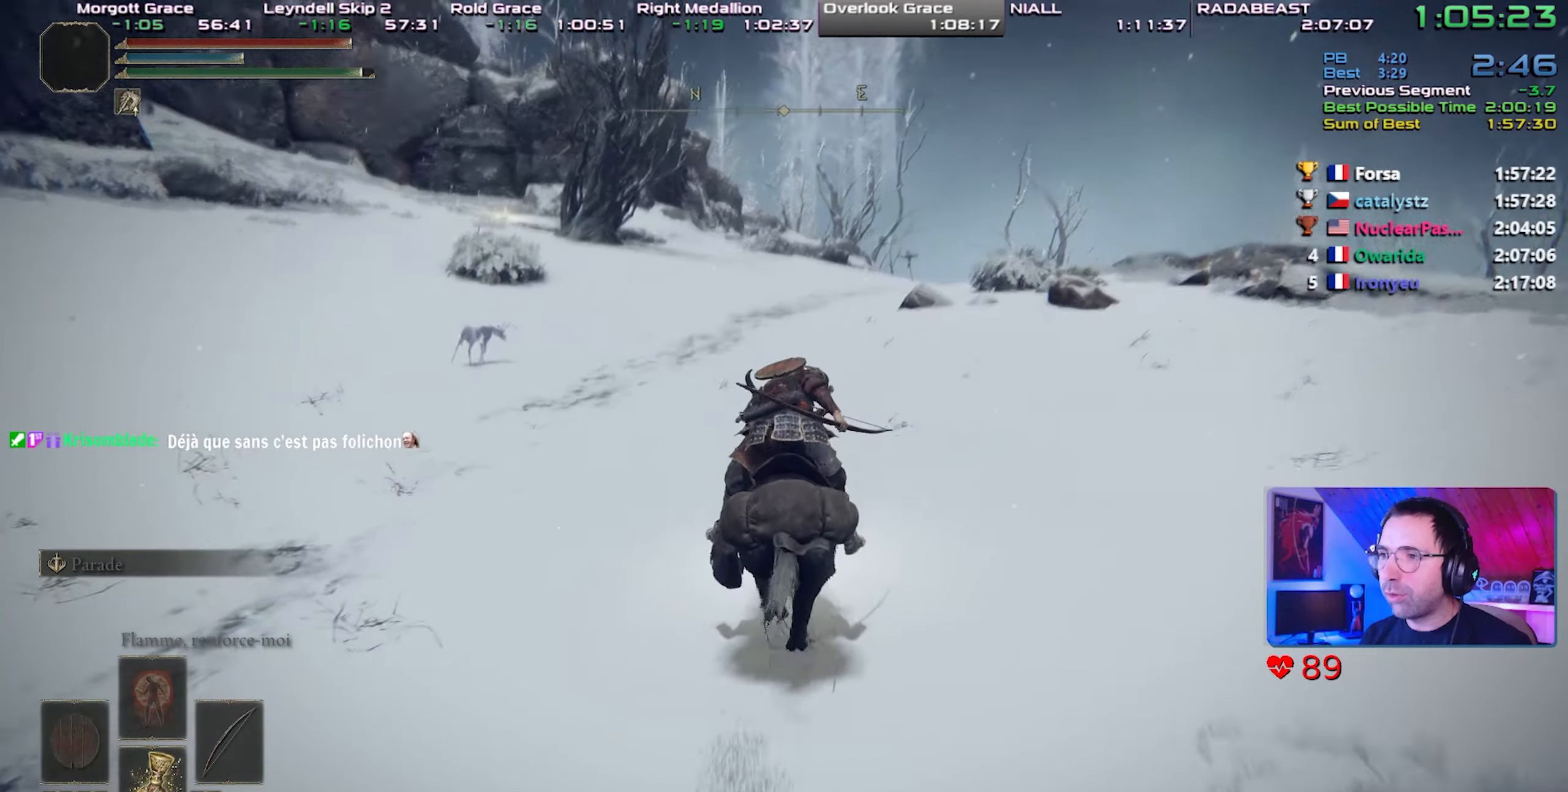
{"buttons": [], "left_stick": "center", "right_stick": "center", "events": [[83, "right_stick", "center"]]}
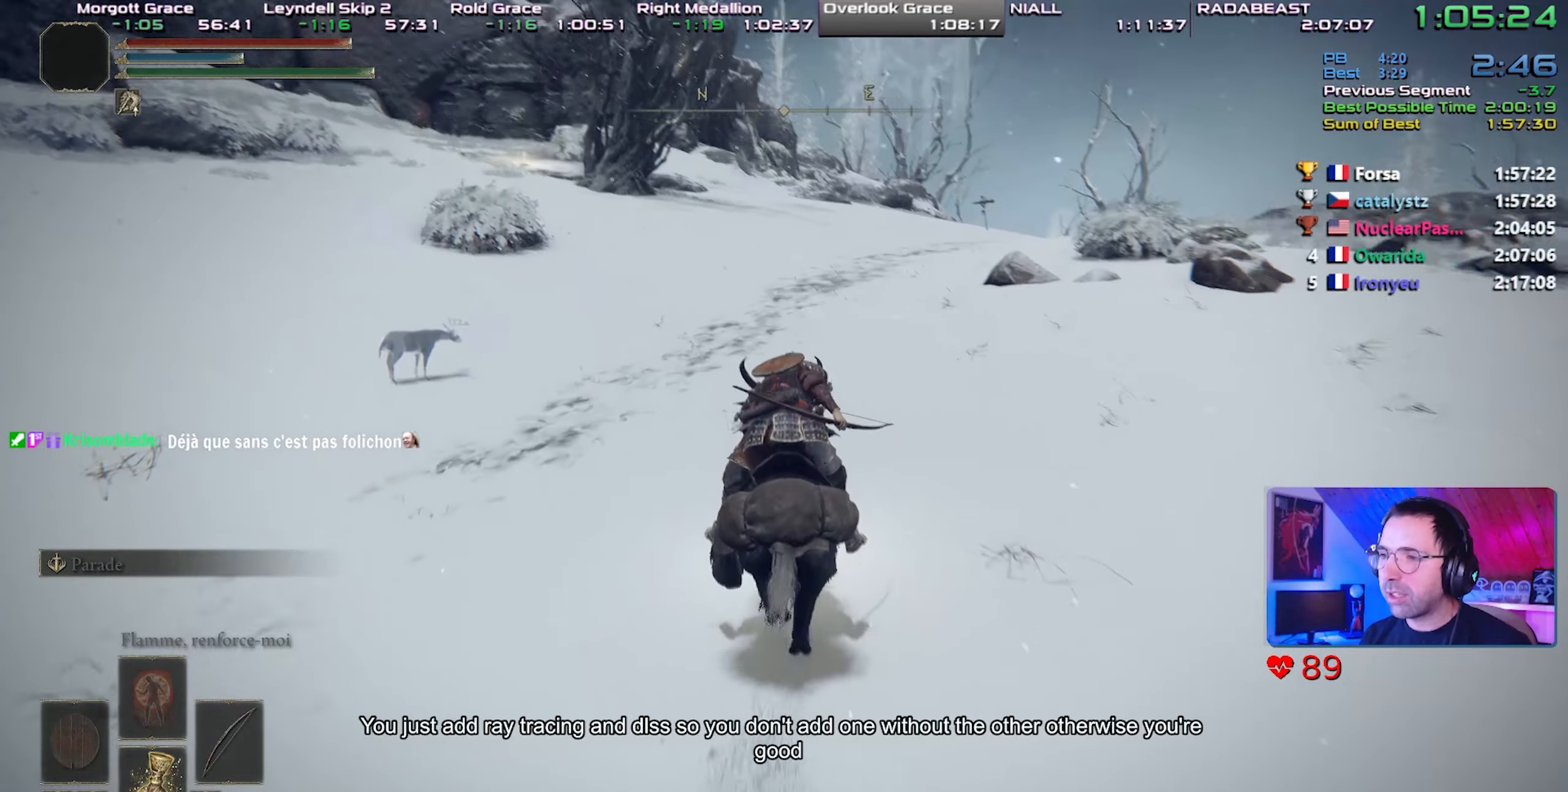
{"buttons": [], "left_stick": "center", "right_stick": "center", "events": []}
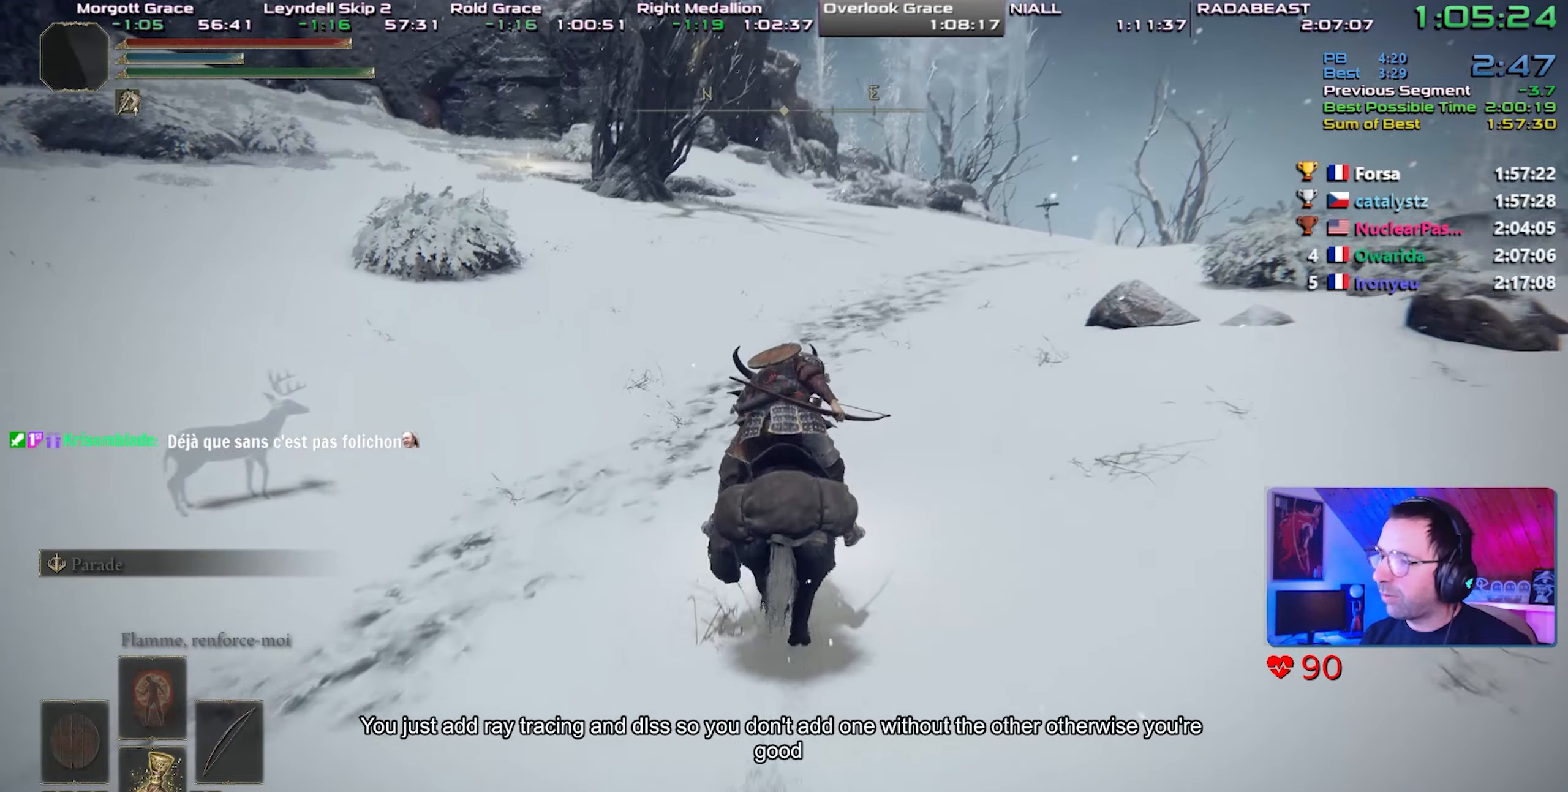
{"buttons": [], "left_stick": "center", "right_stick": "center", "events": [[200, "CIRCLE", "down"], [300, "CIRCLE", "up"]]}